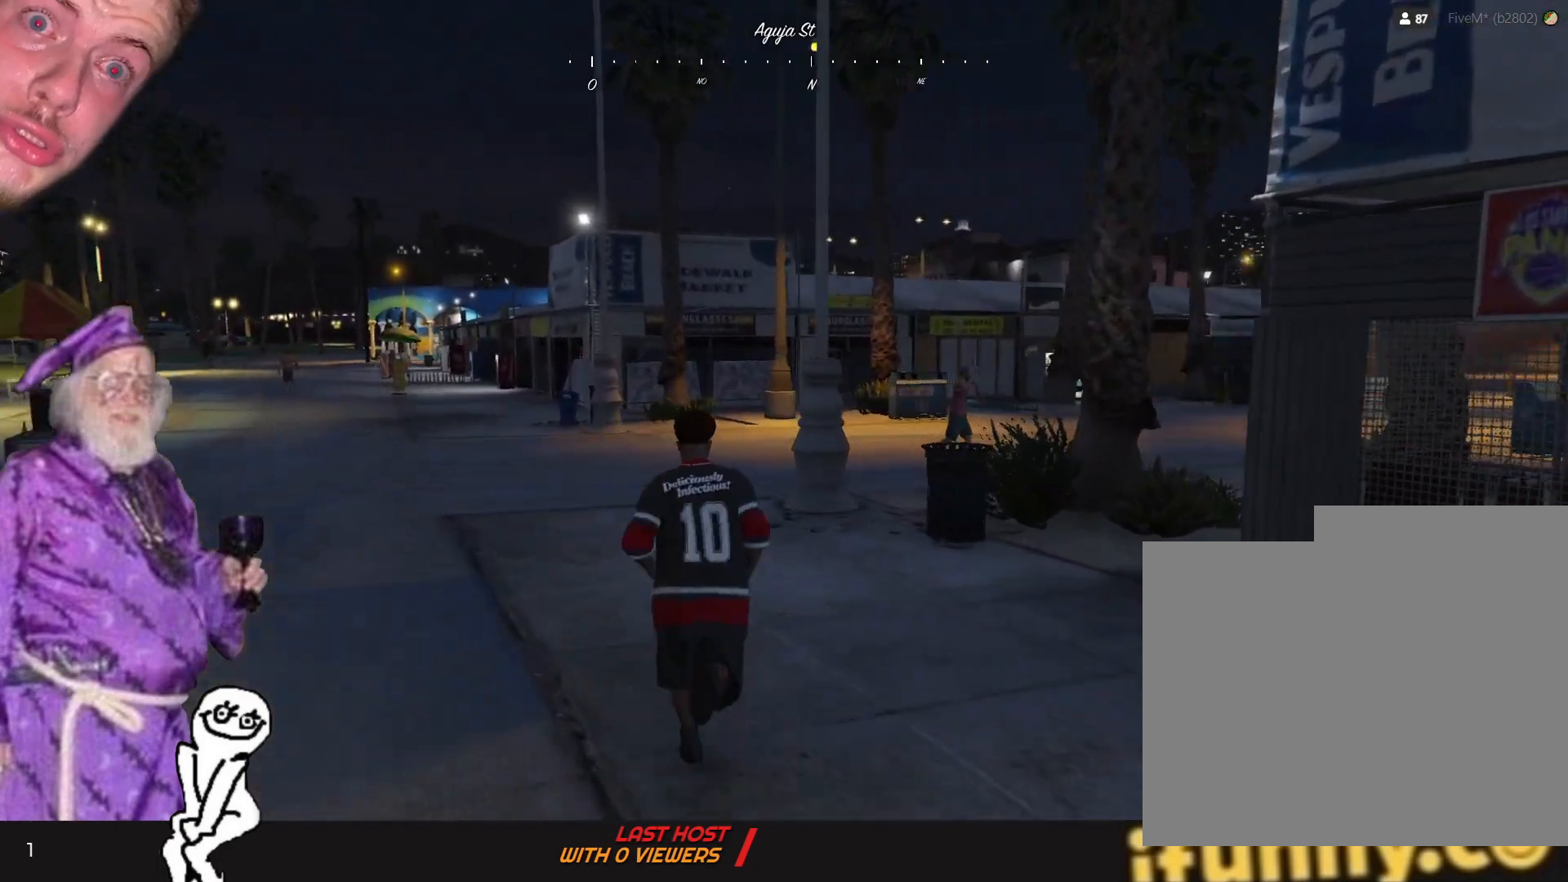
Gameplay with keyboard and mouse; each line is a JSON object with the keys held at the frame after it. "events" lists presses ("down") and releases ("up") of "1", "2", "3", "4", "5", "6", "7", "a", "d", "e", "q", "r", "s", "space" and "w" between this image and that frame as [ms after this image, input, new state], when the widget could be followed in between. No other keys are recorded. Mouse buttons are not recorded. Not read: mouse_move.
{"keys": ["q"], "events": [[267, "q", "down"]]}
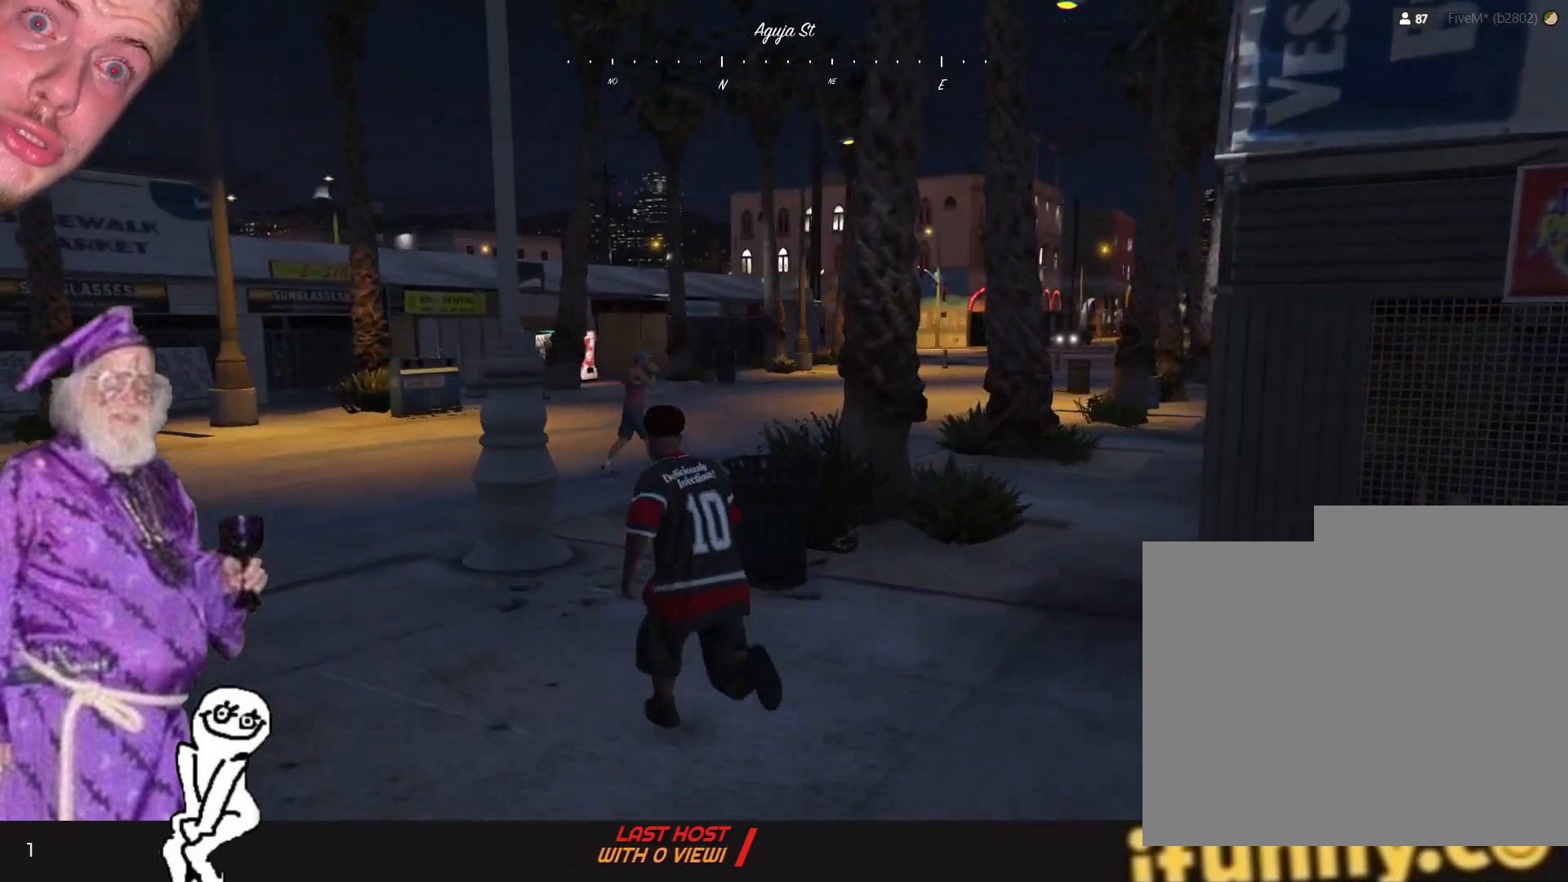
{"keys": ["q"], "events": []}
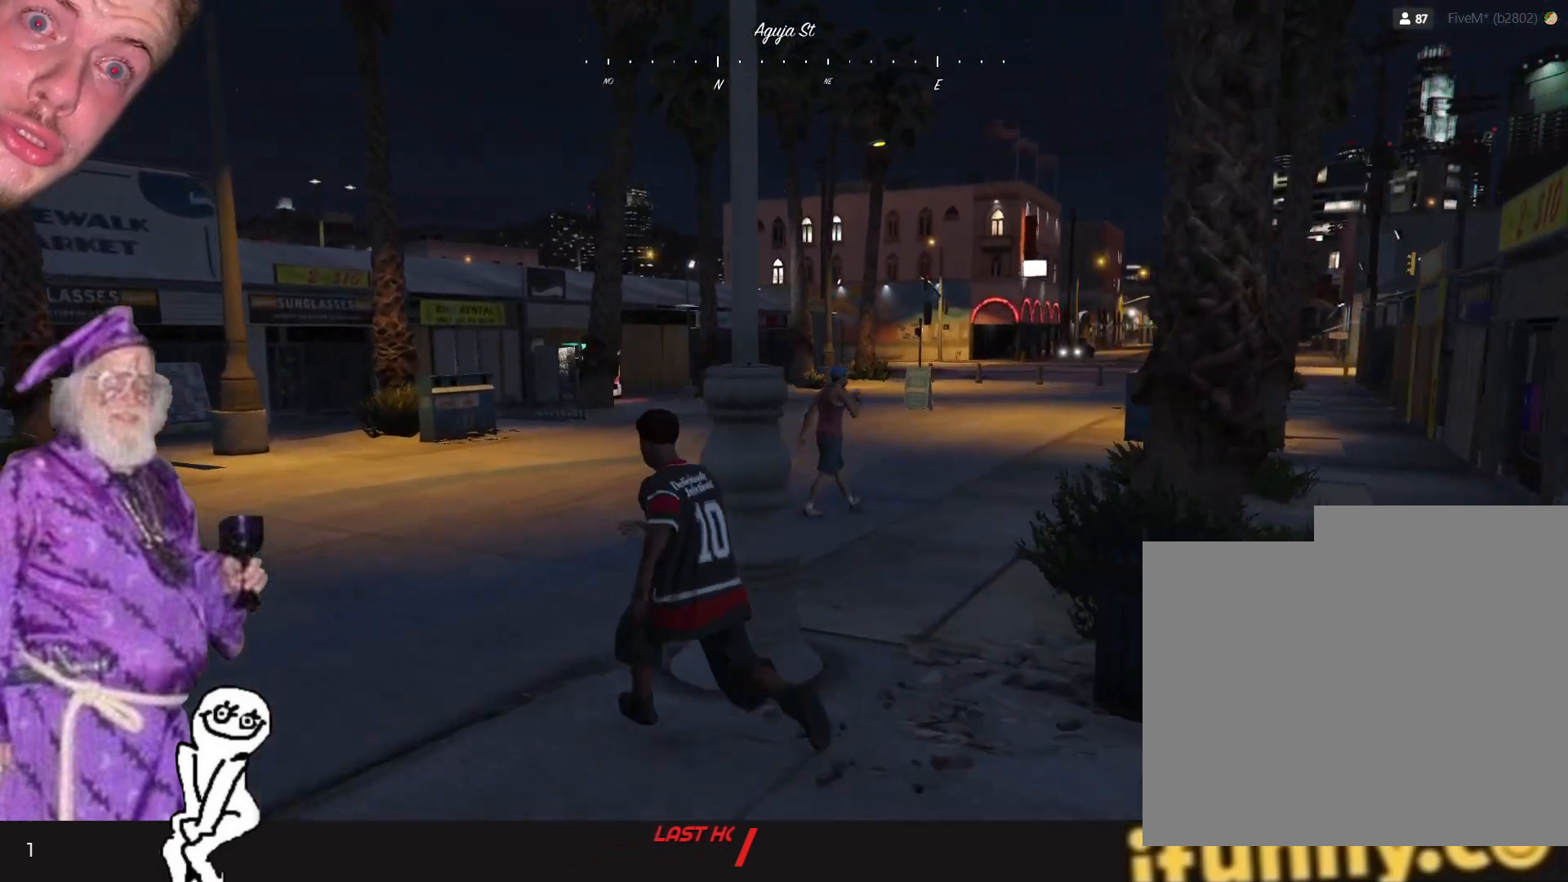
{"keys": [], "events": [[34, "q", "up"]]}
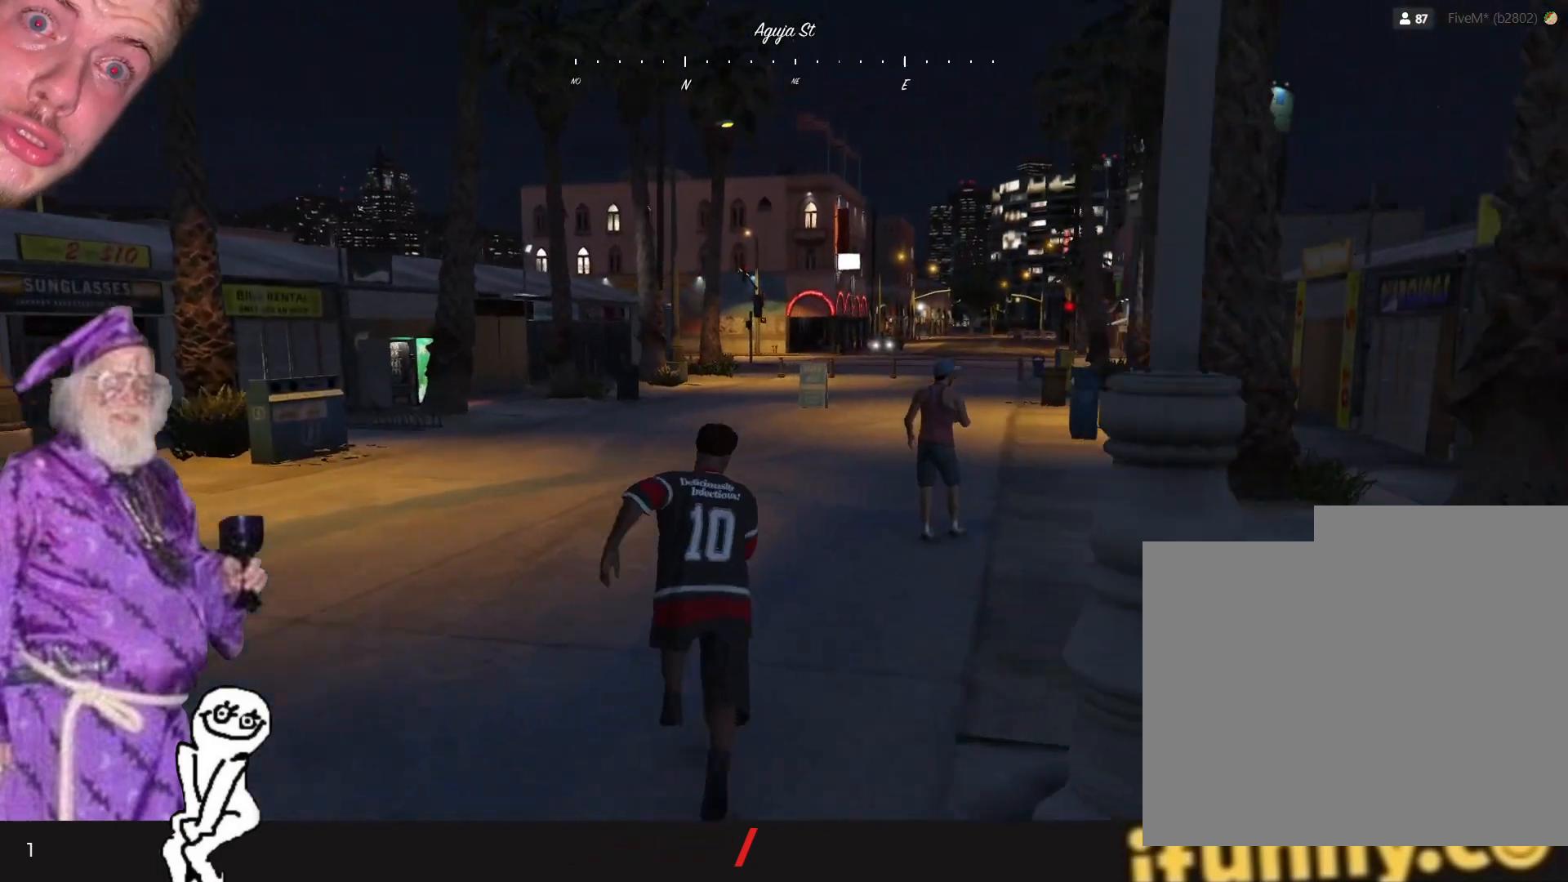
{"keys": [], "events": []}
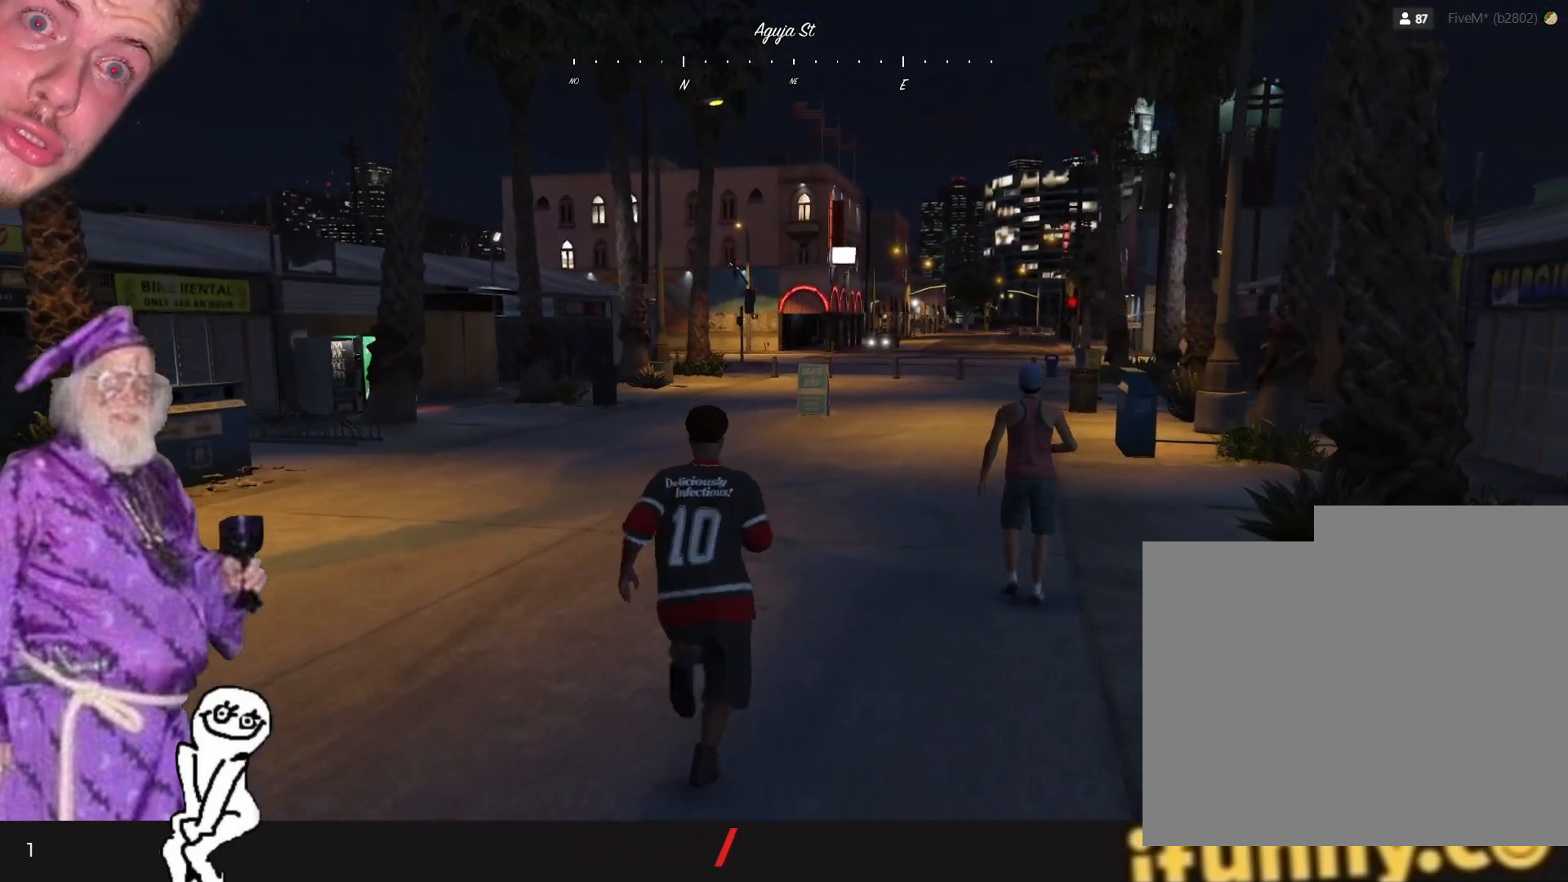
{"keys": [], "events": []}
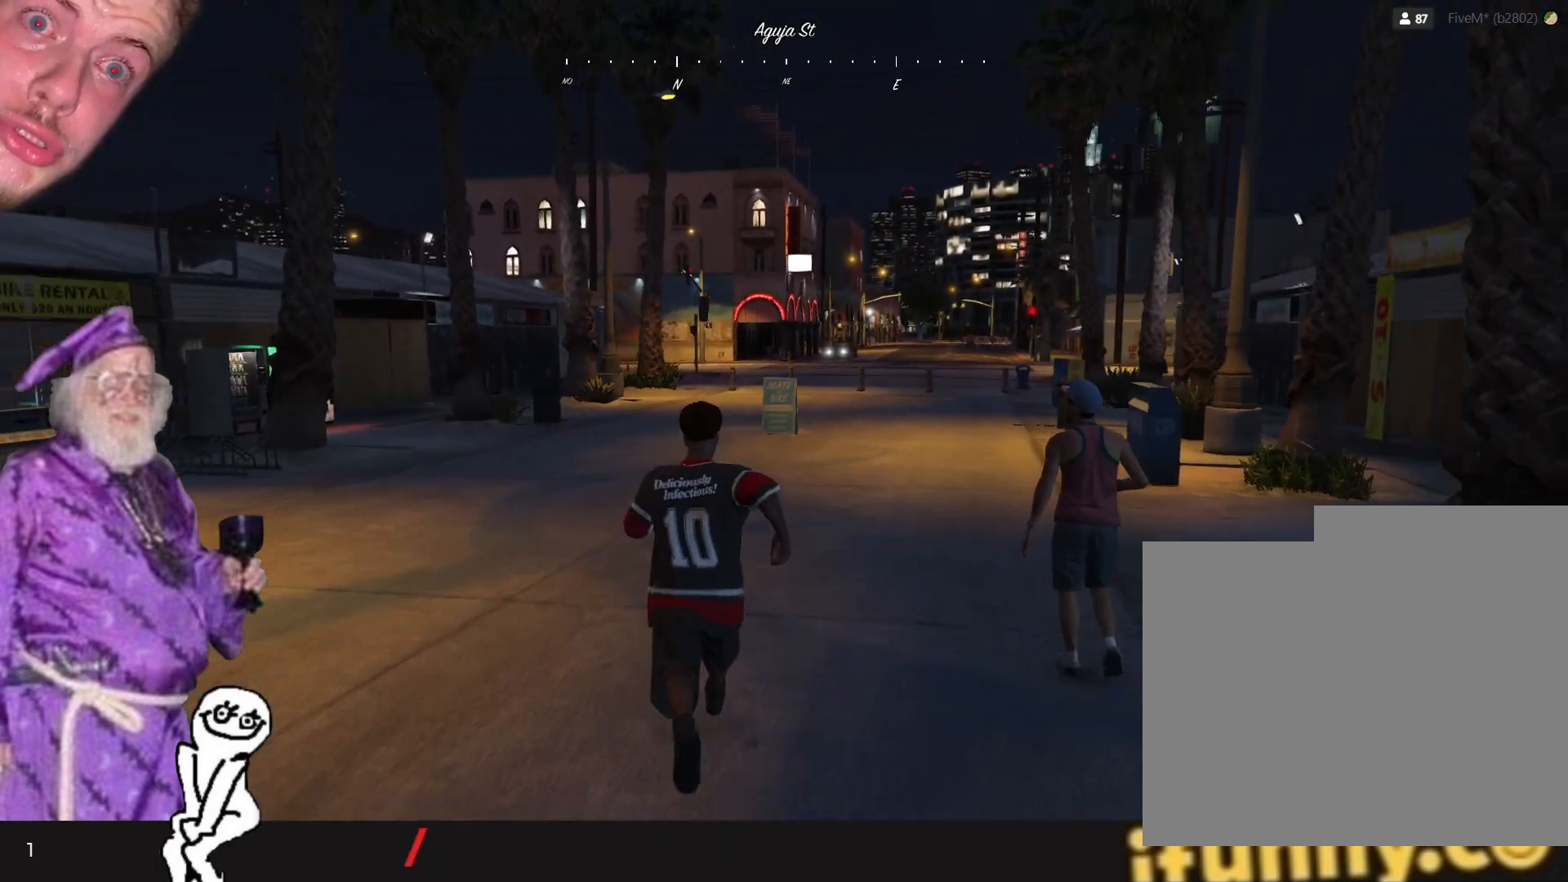
{"keys": [], "events": []}
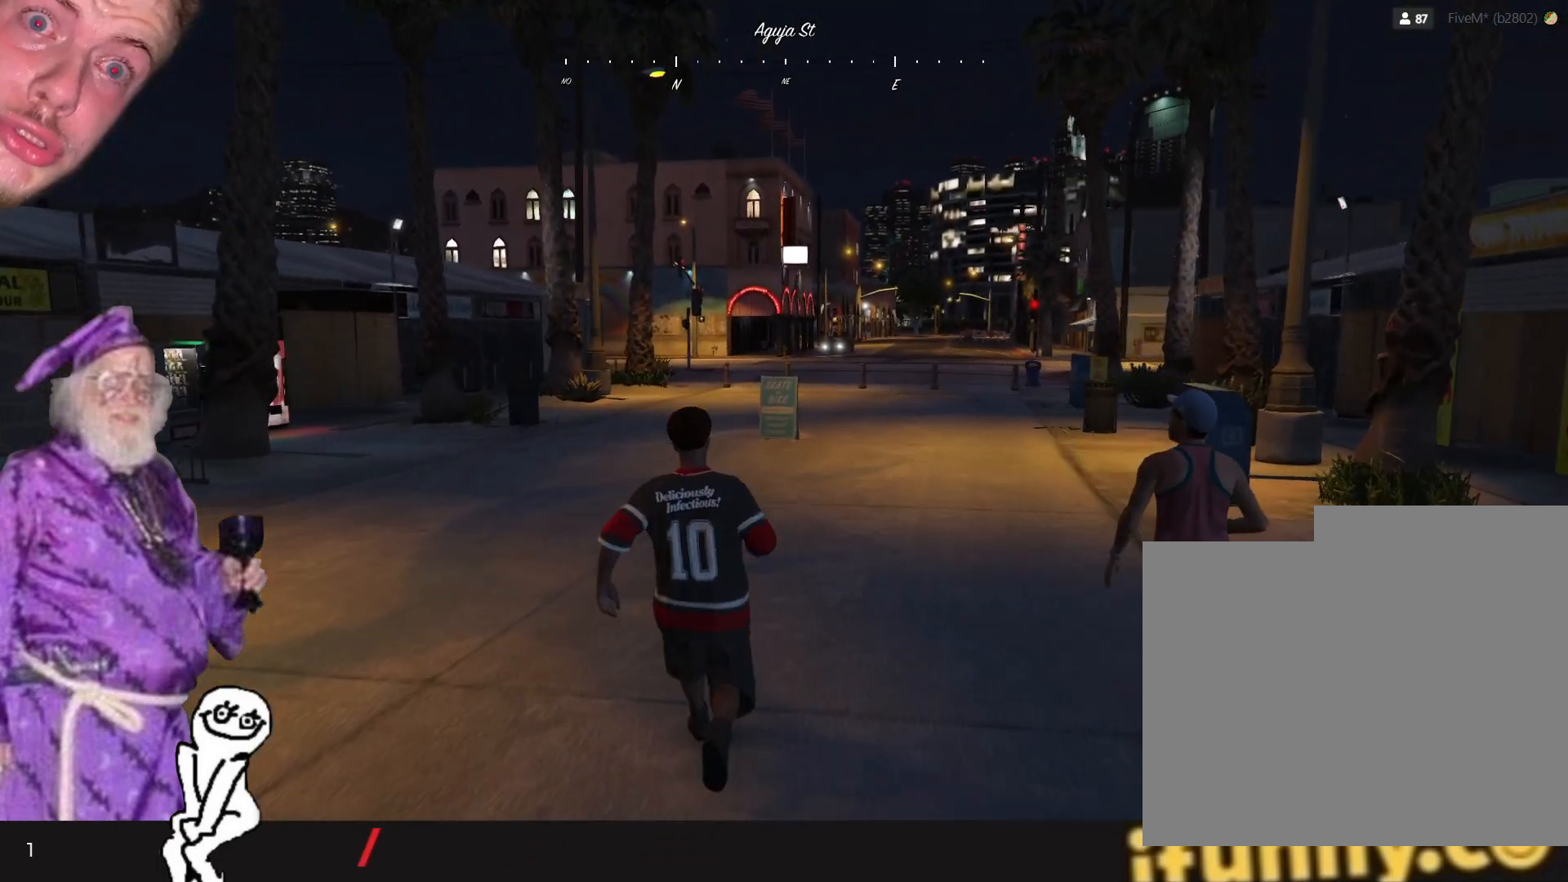
{"keys": [], "events": []}
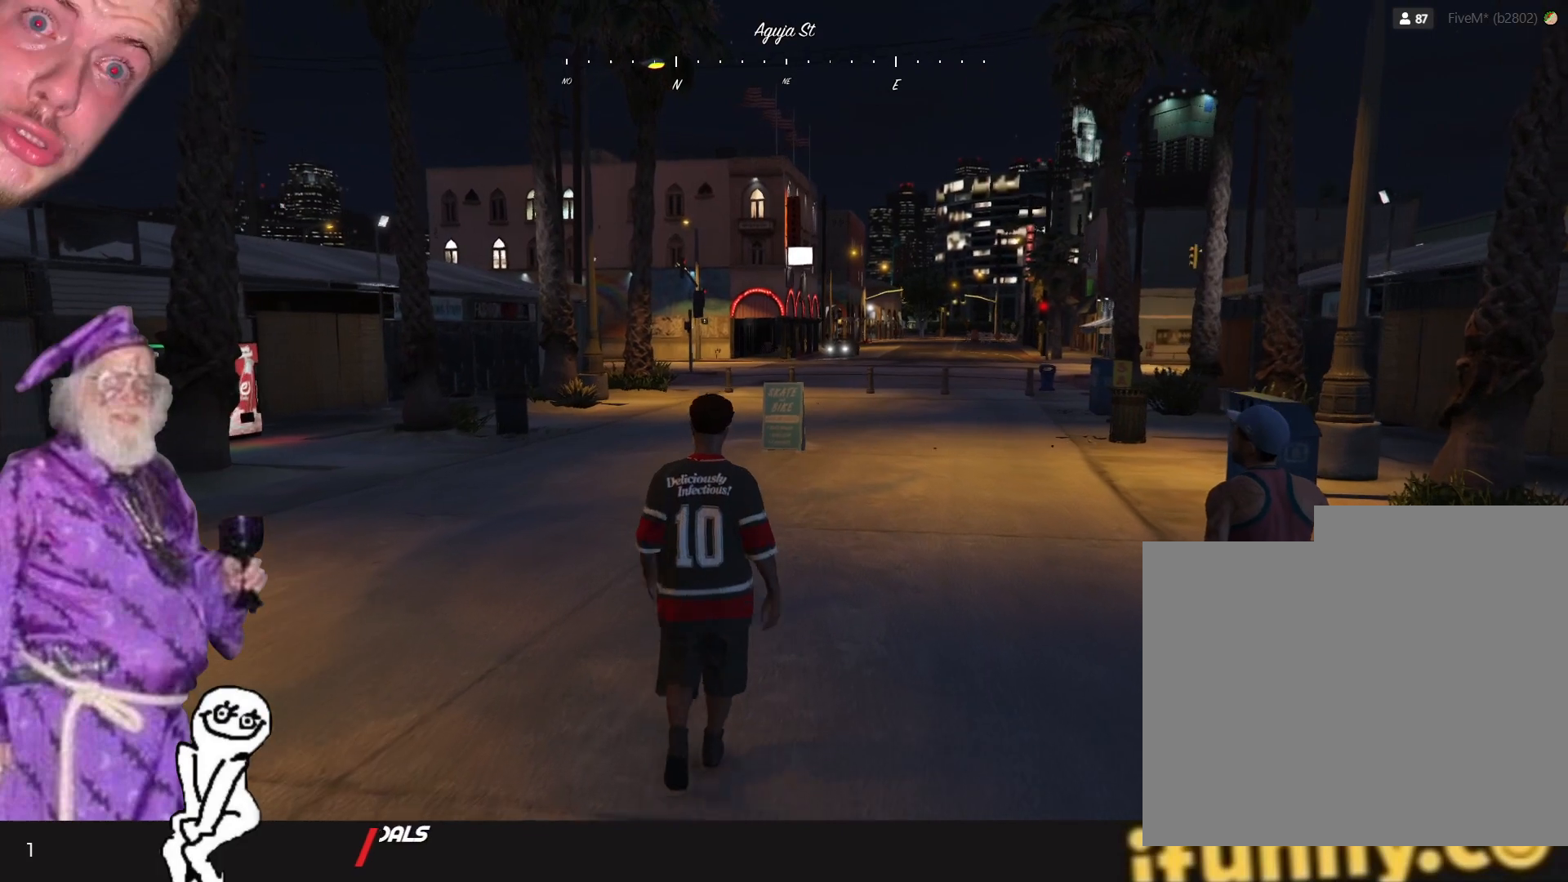
{"keys": [], "events": []}
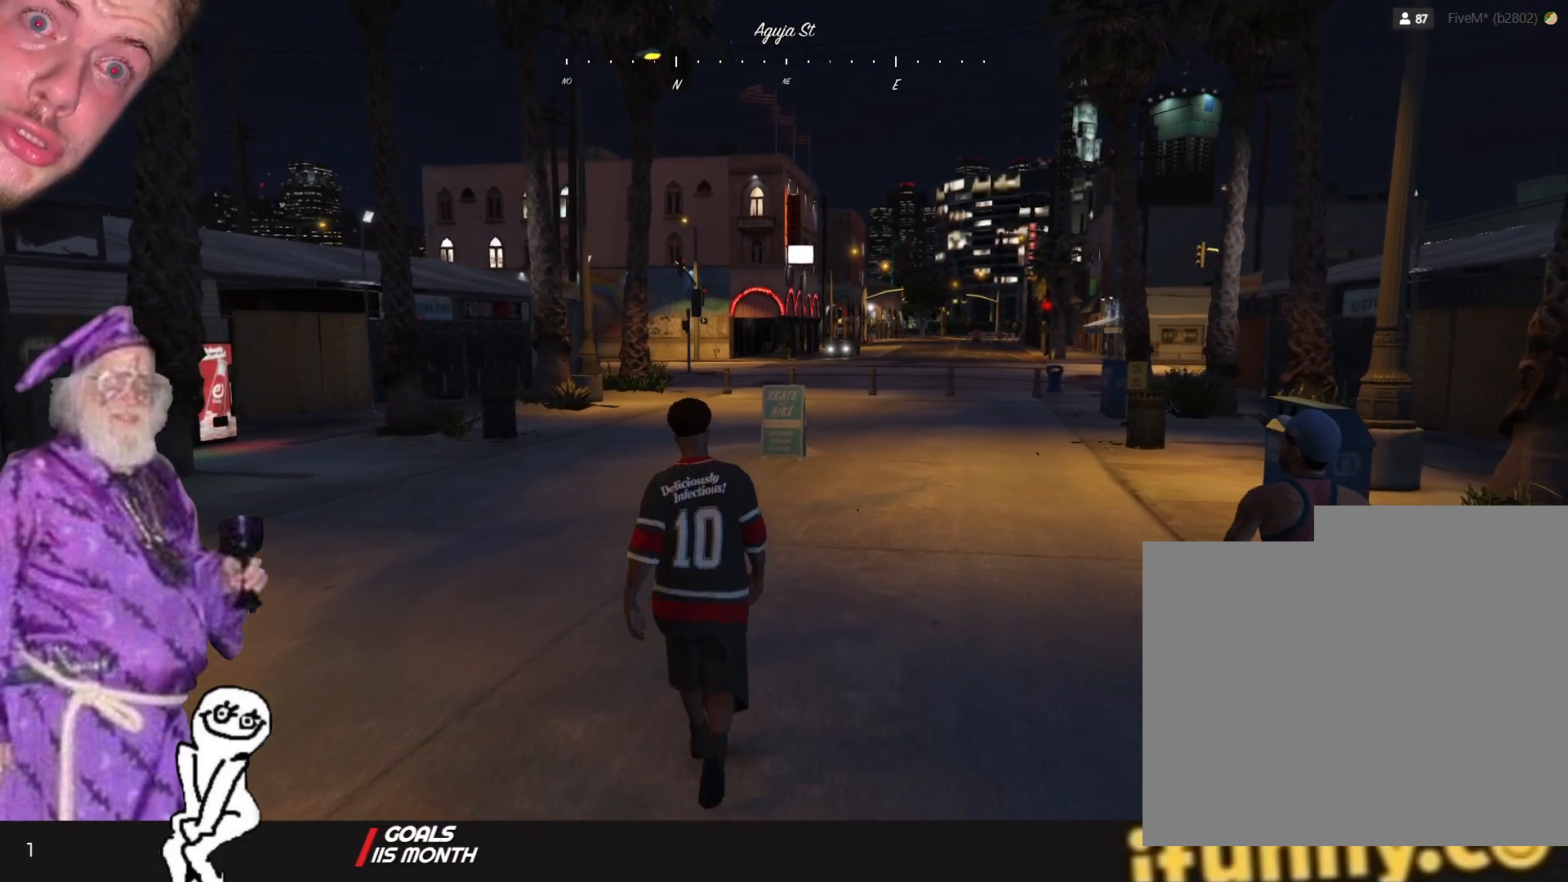
{"keys": [], "events": []}
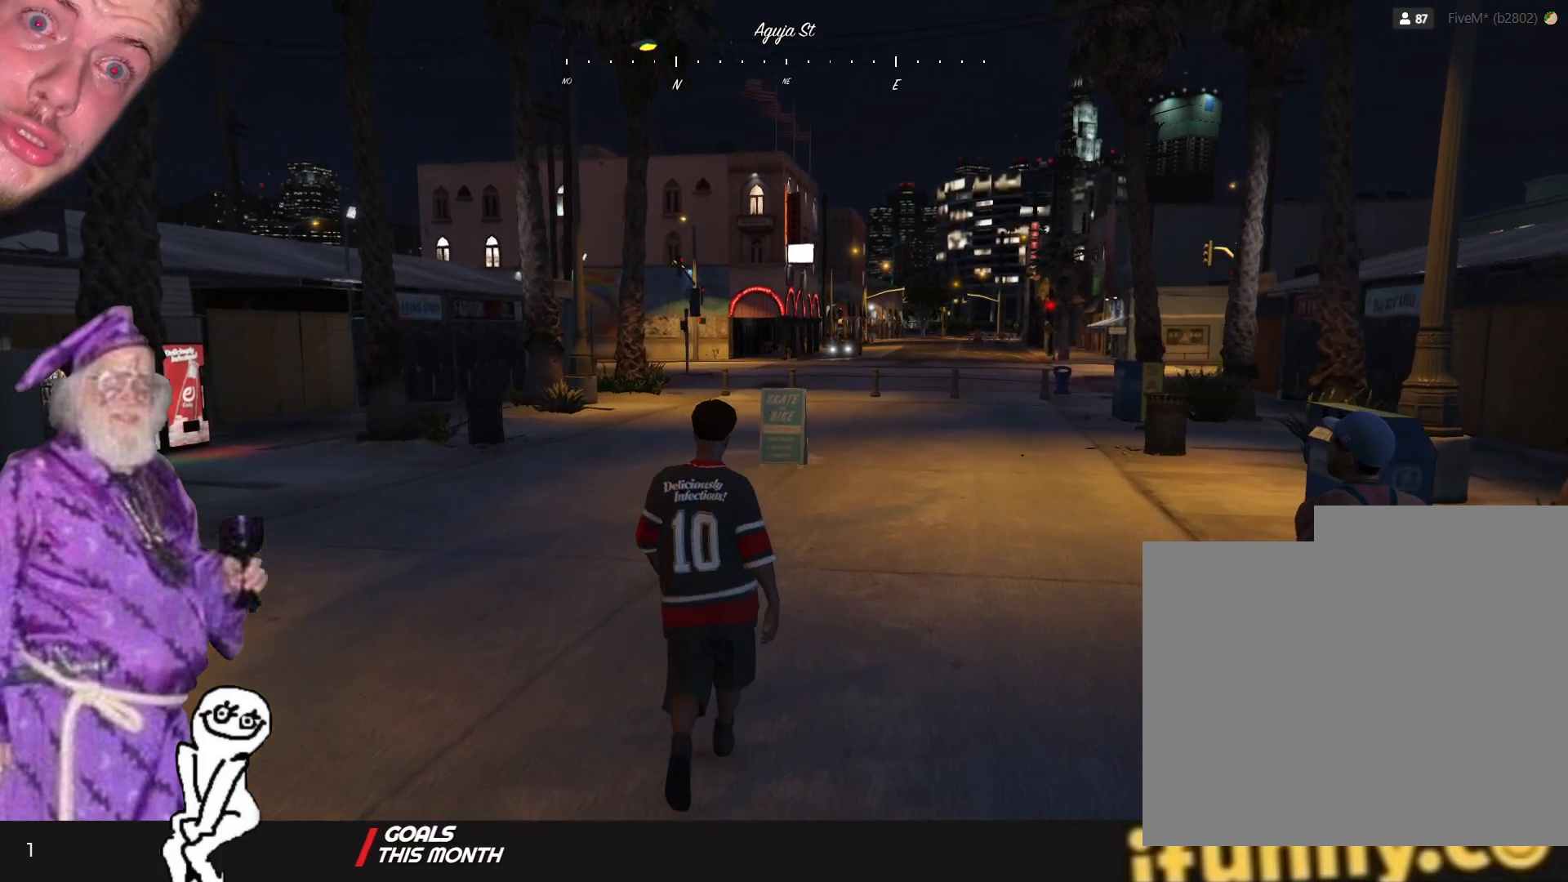
{"keys": [], "events": []}
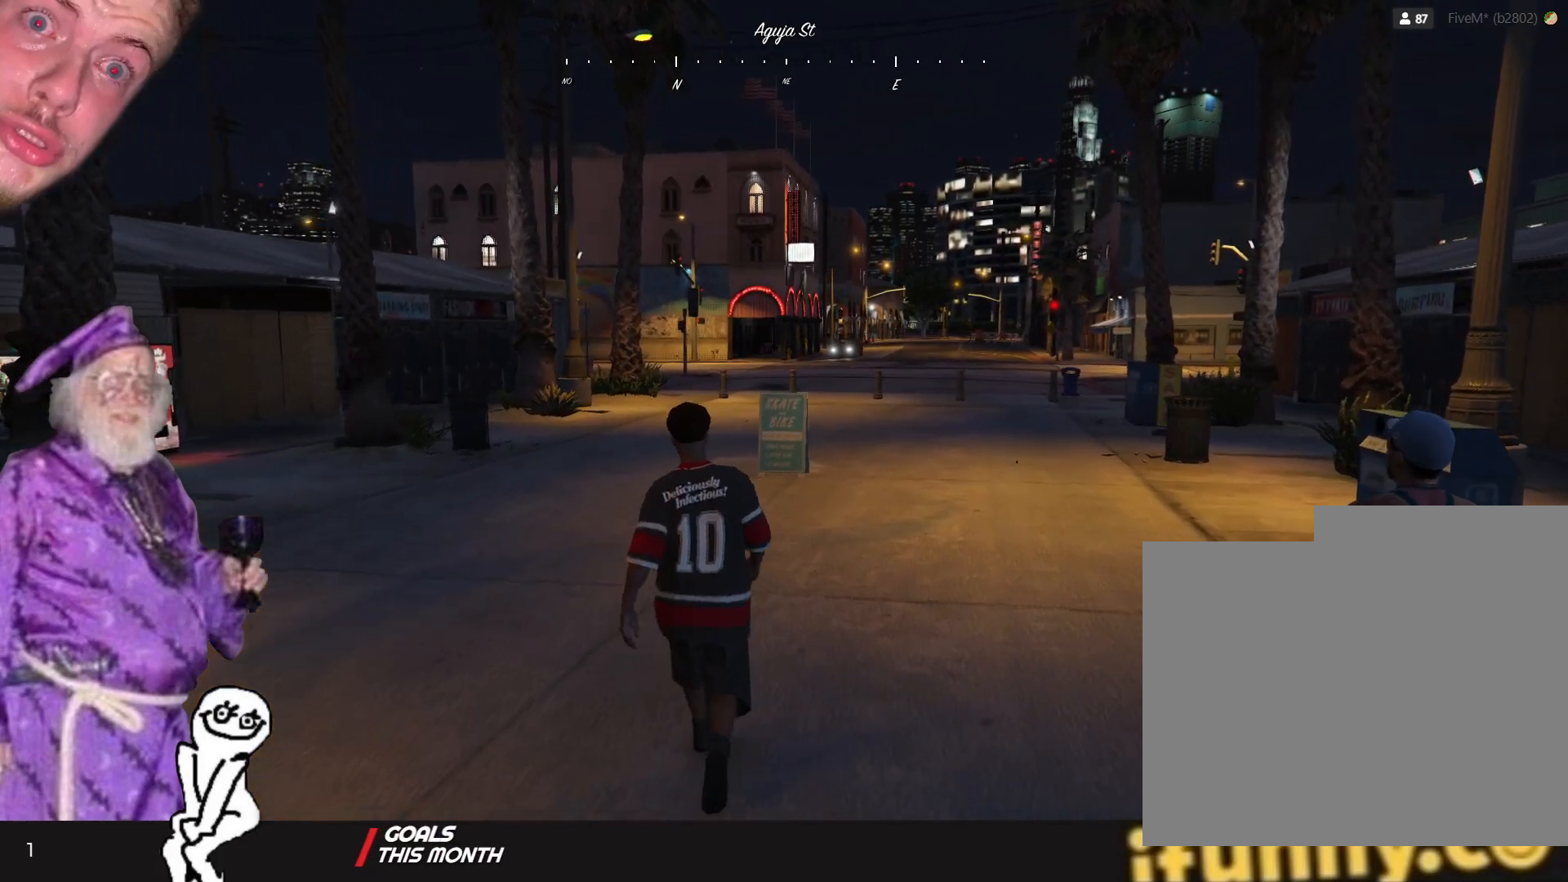
{"keys": ["q"], "events": [[500, "q", "down"]]}
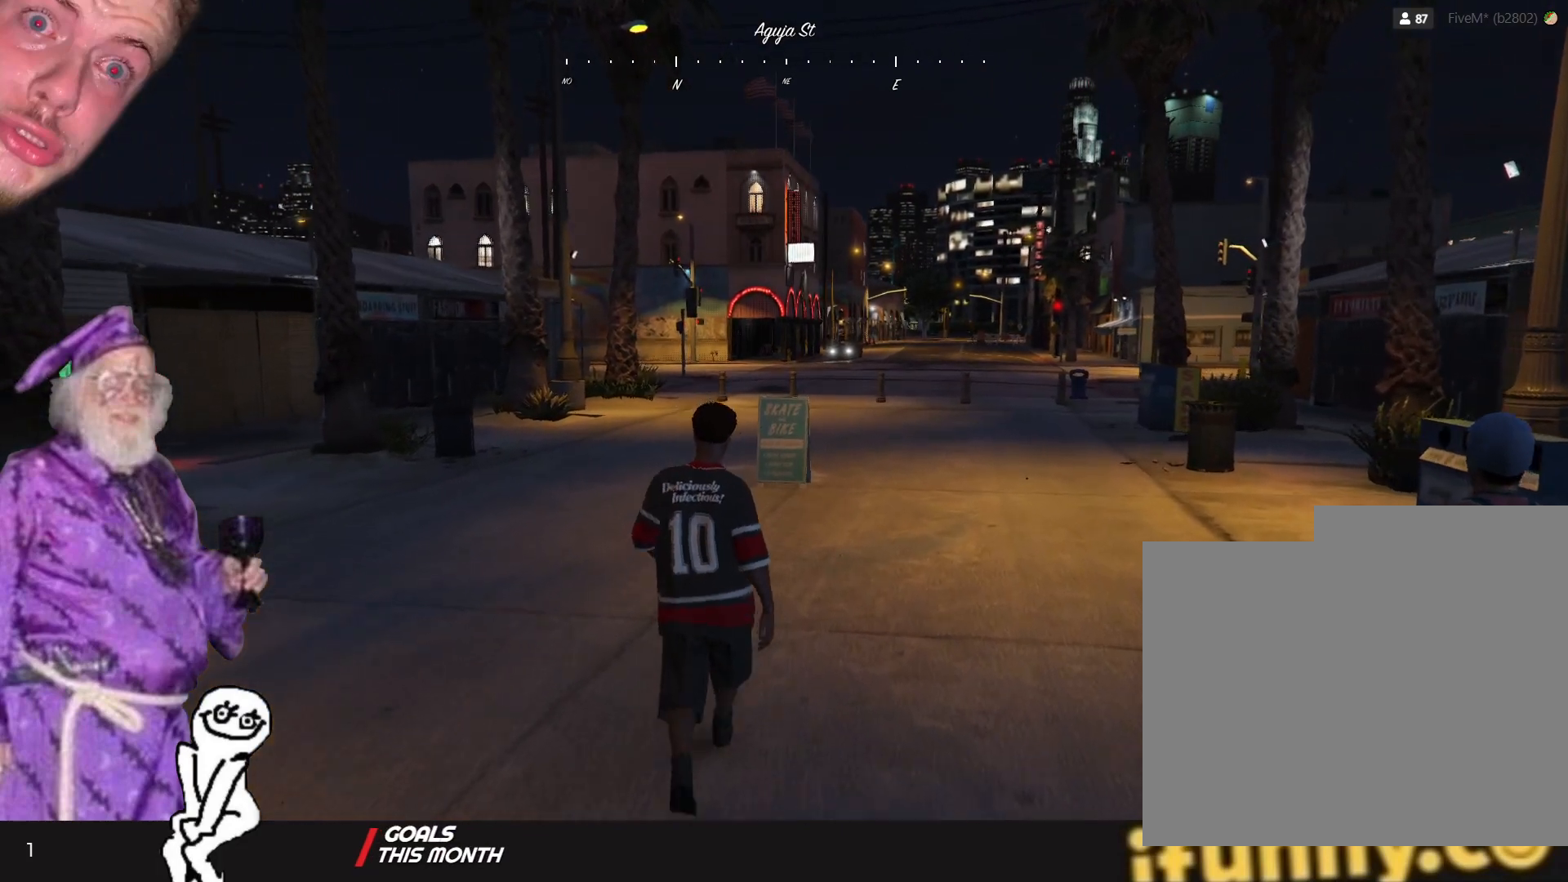
{"keys": [], "events": [[334, "q", "up"]]}
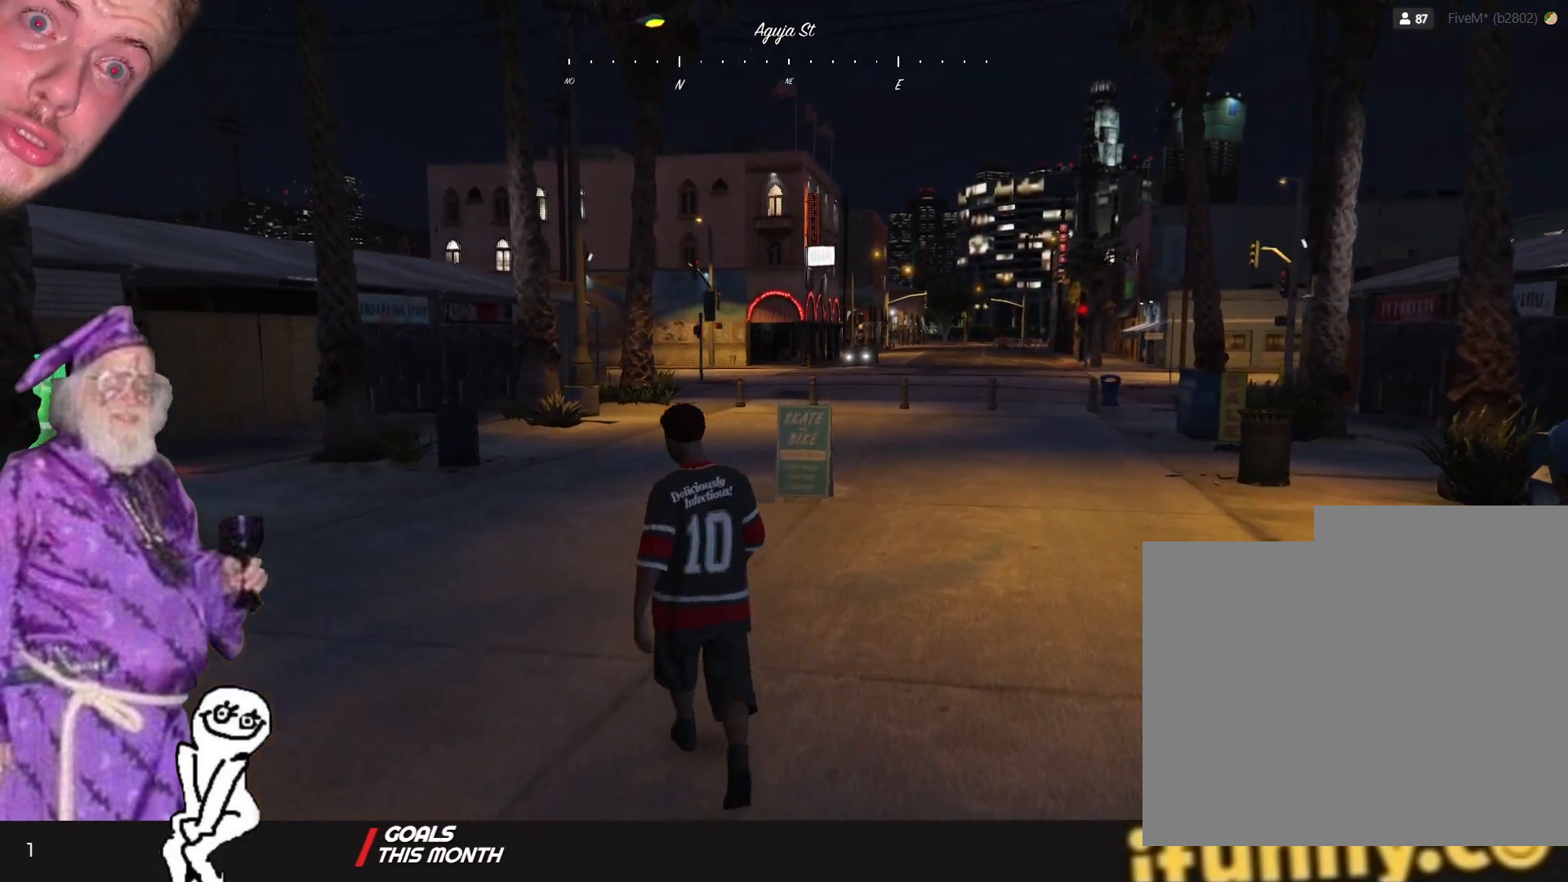
{"keys": [], "events": [[334, "q", "down"], [467, "q", "up"]]}
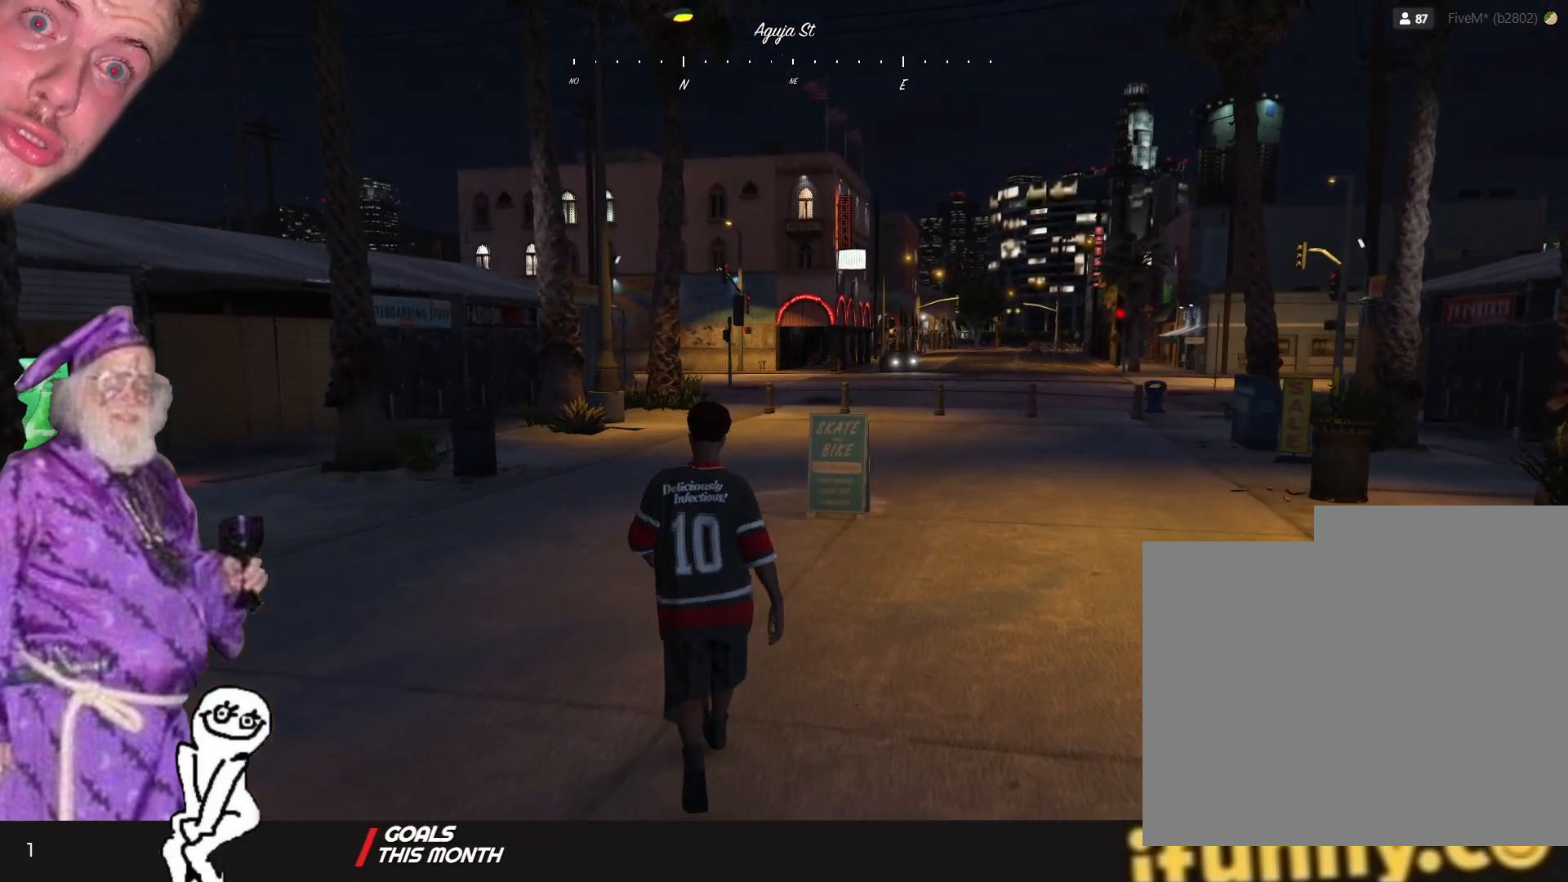
{"keys": [], "events": []}
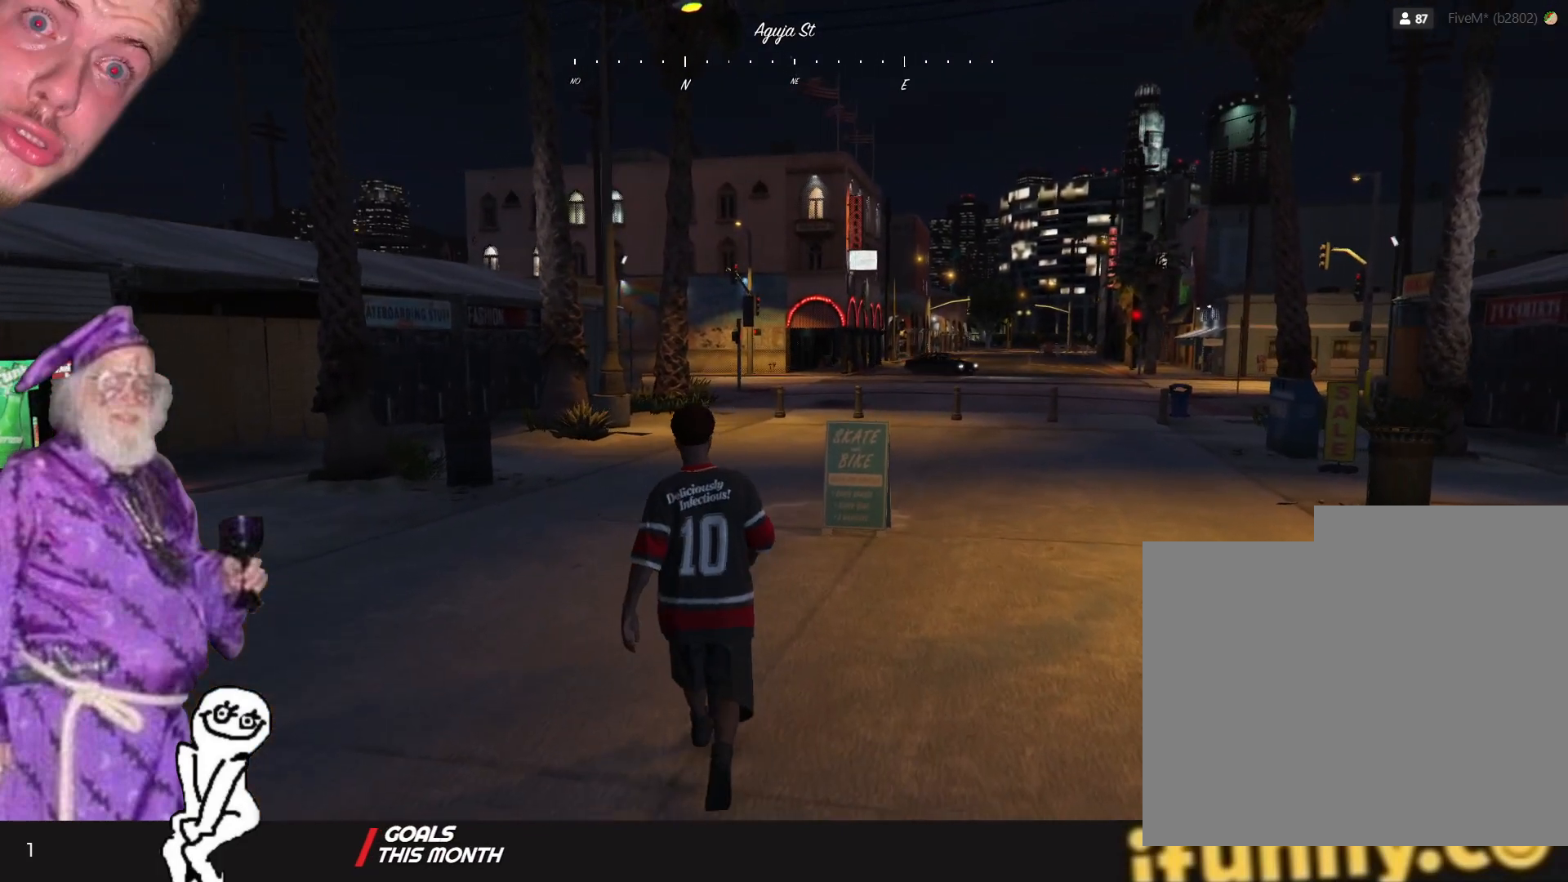
{"keys": [], "events": []}
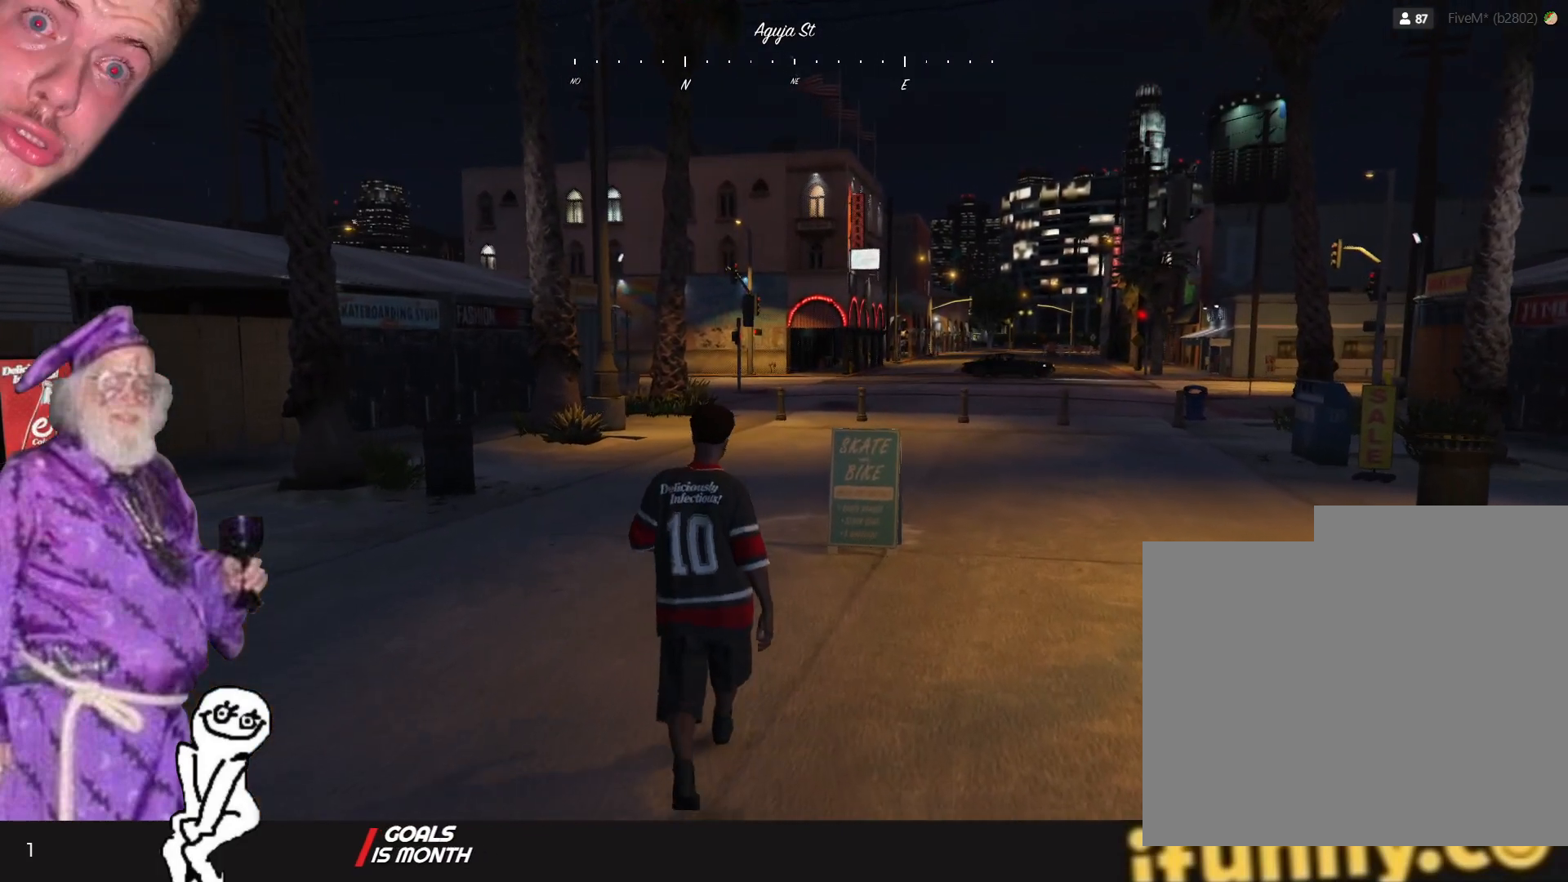
{"keys": [], "events": []}
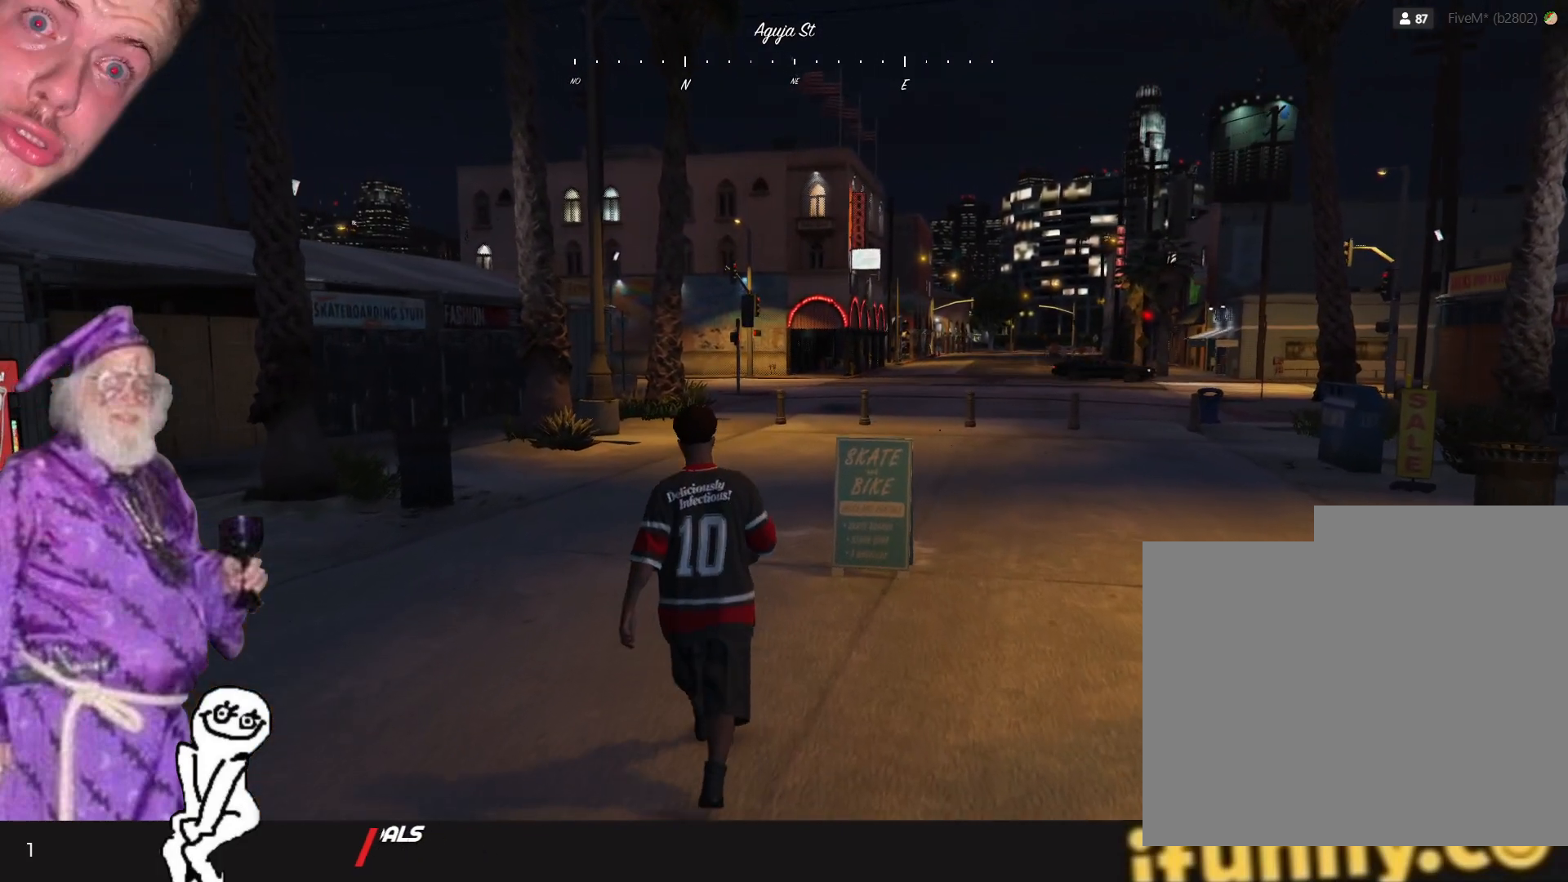
{"keys": [], "events": []}
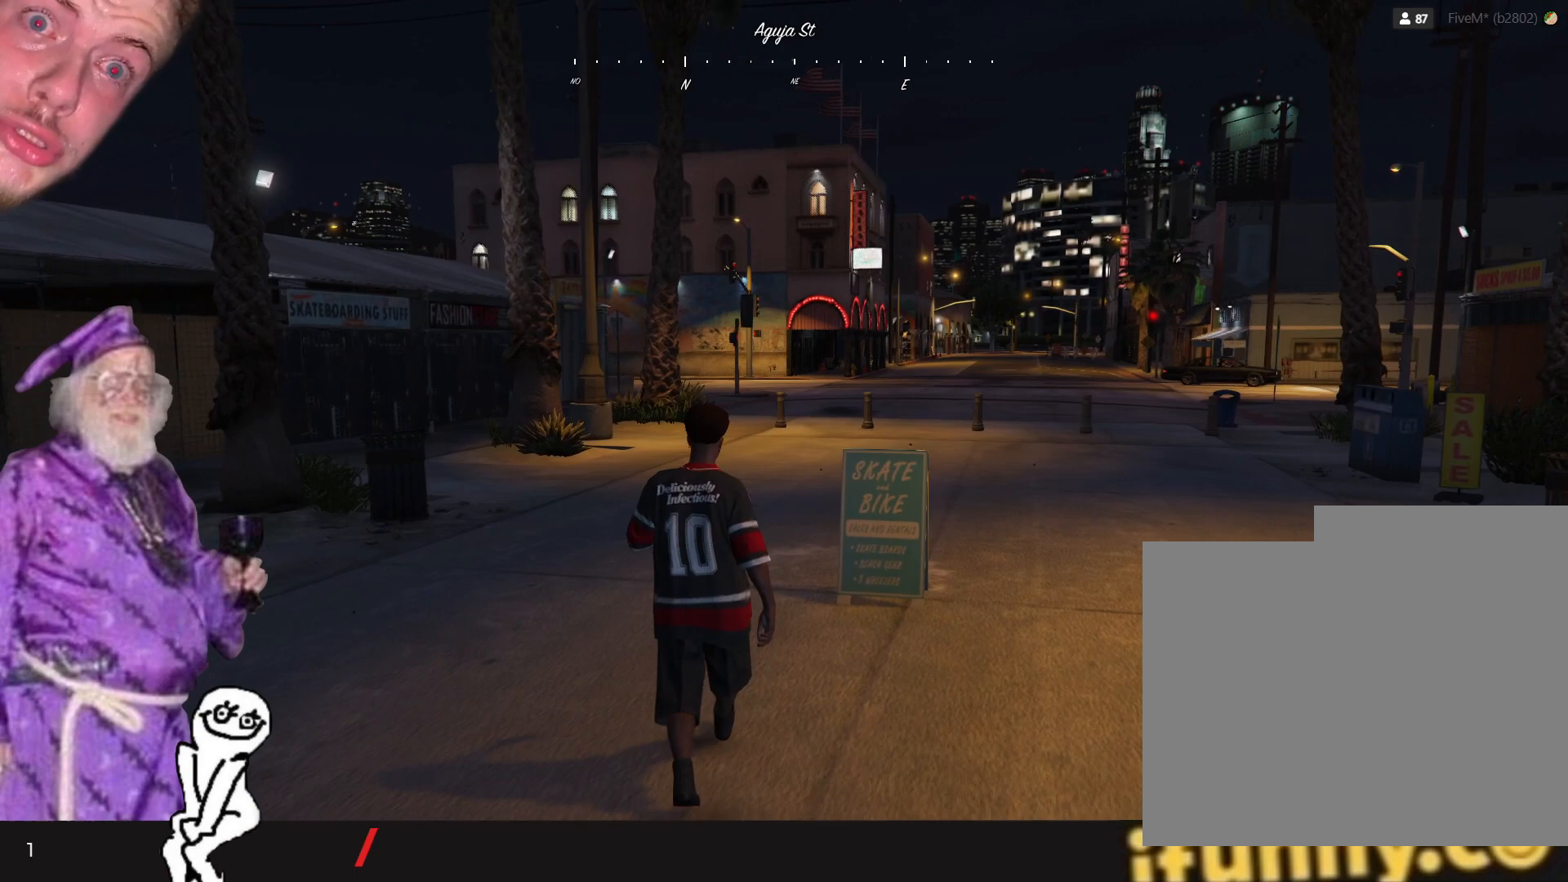
{"keys": [], "events": []}
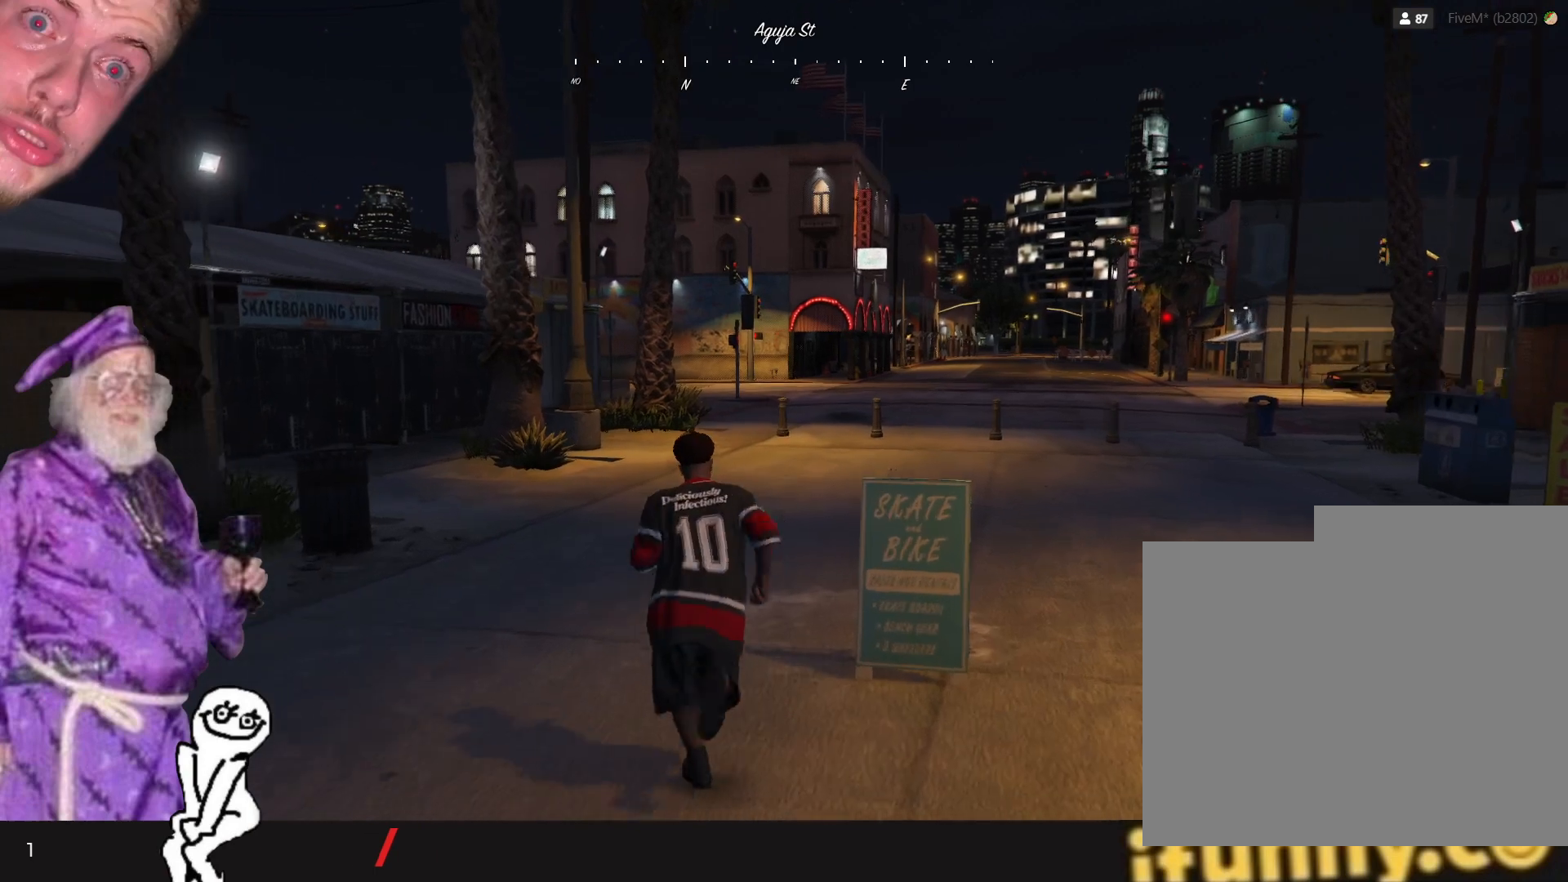
{"keys": [], "events": []}
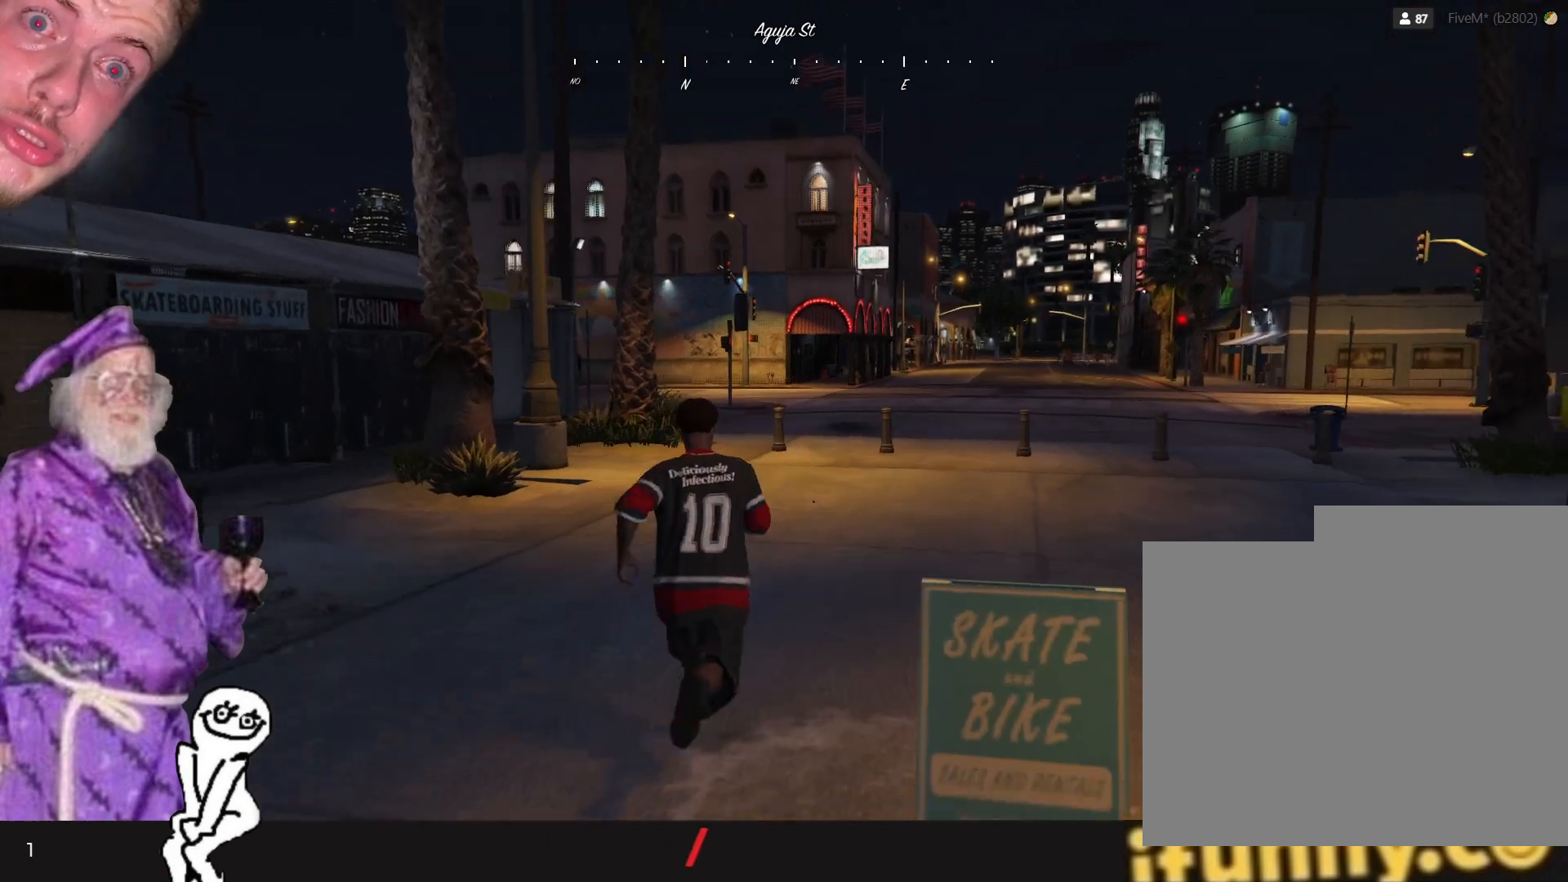
{"keys": [], "events": []}
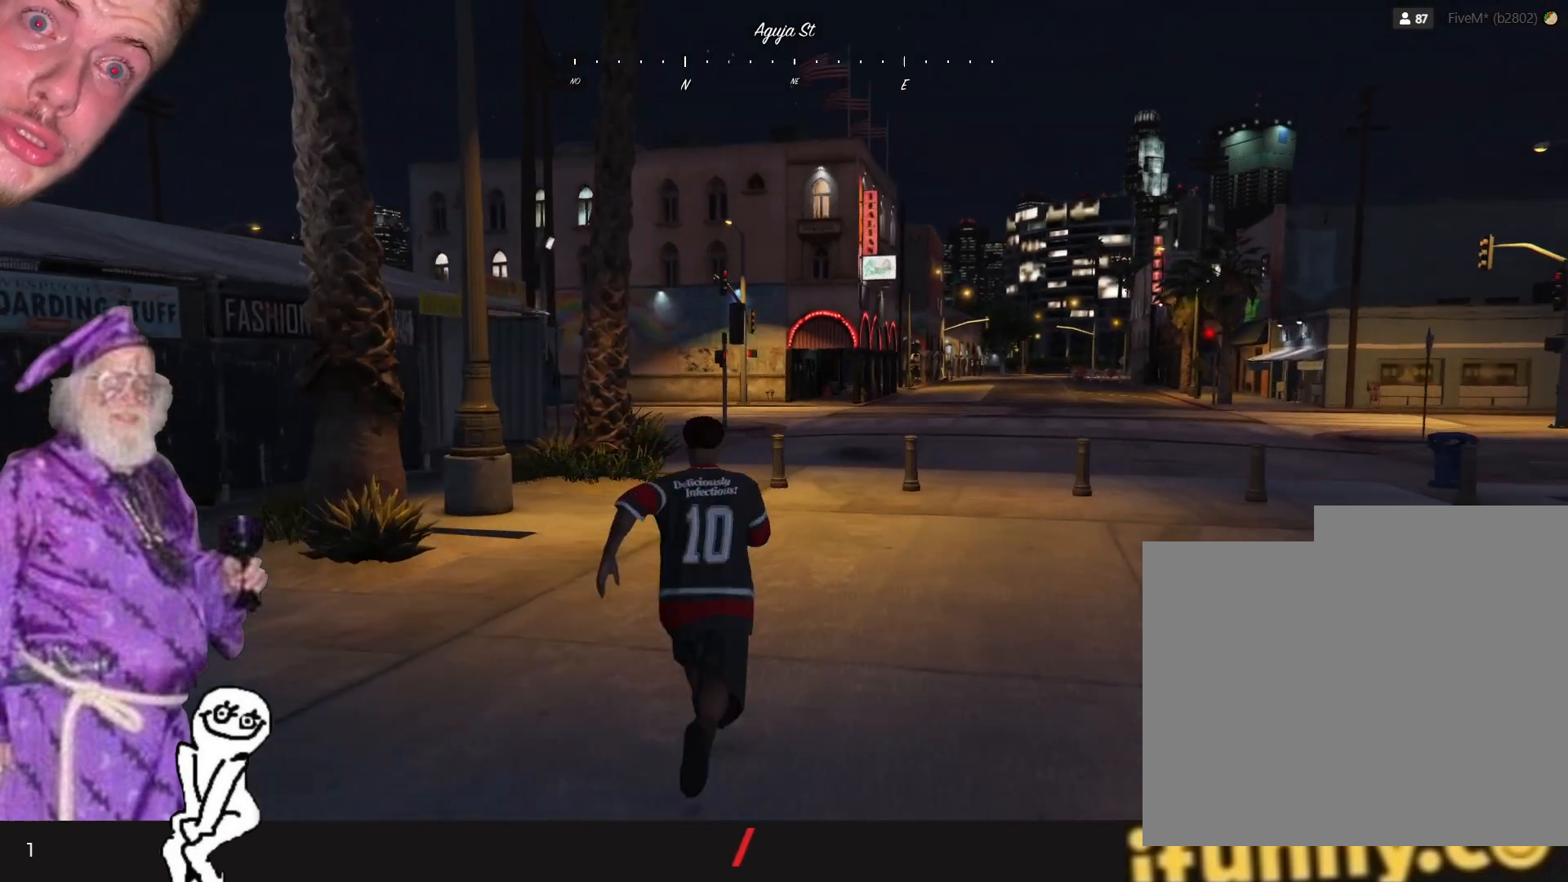
{"keys": [], "events": []}
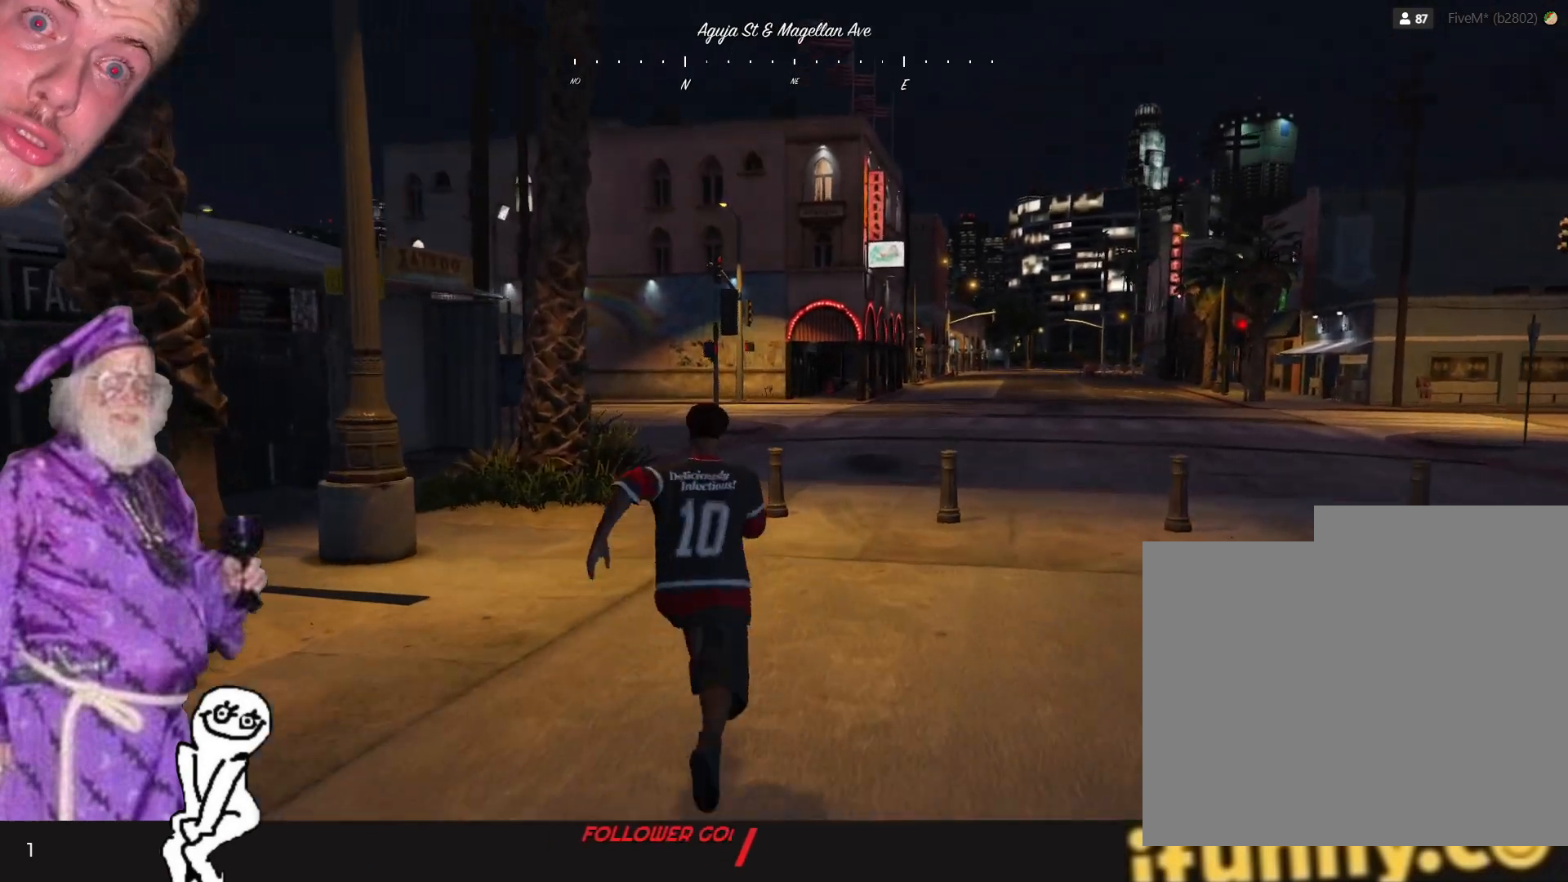
{"keys": ["q"], "events": [[434, "q", "down"]]}
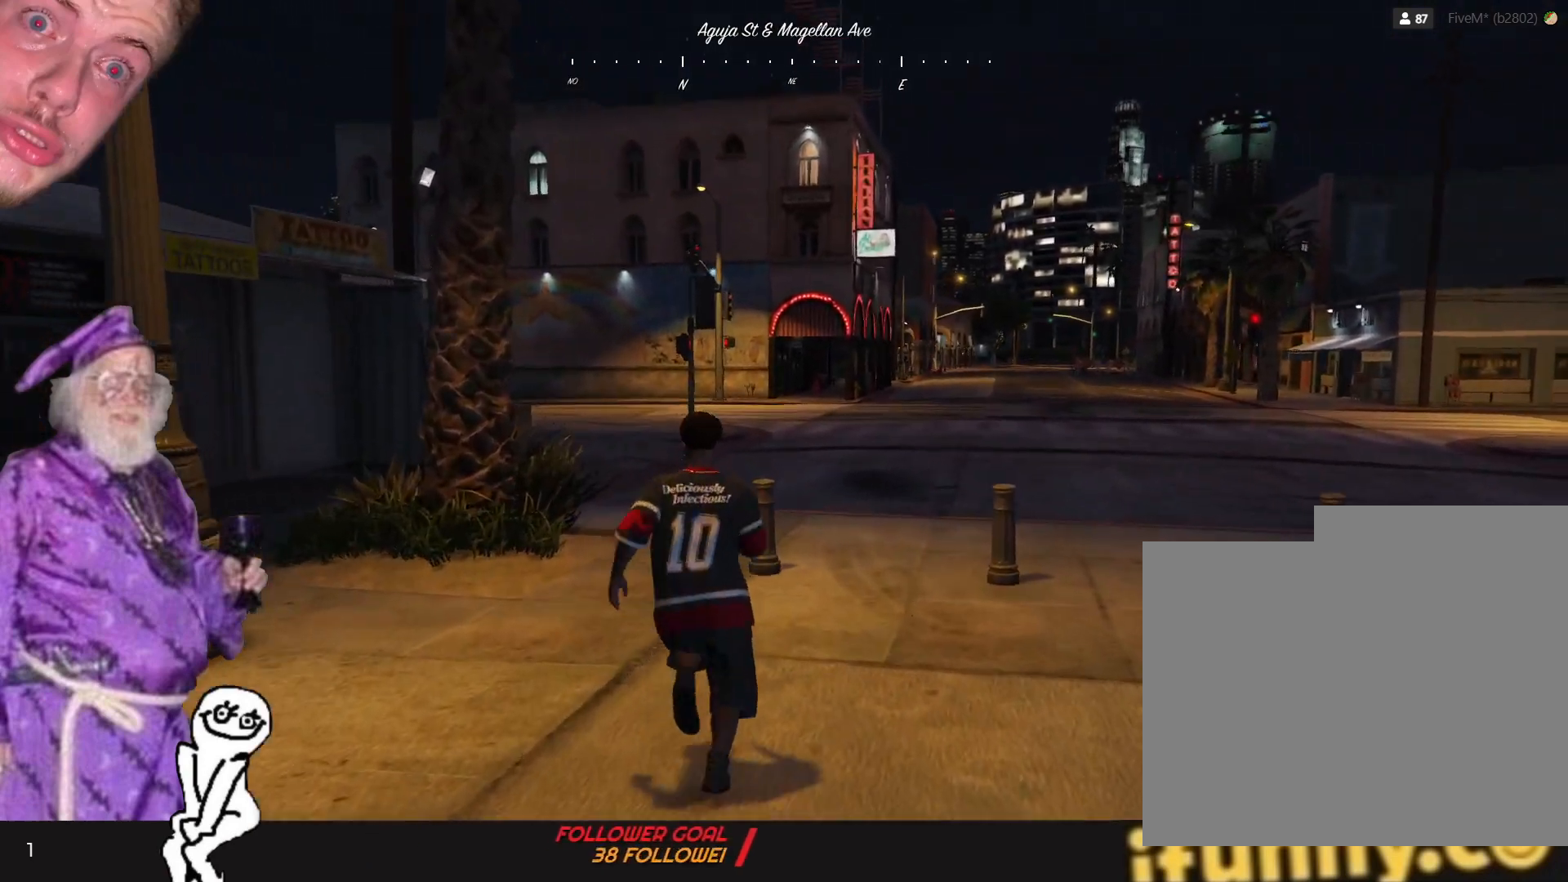
{"keys": [], "events": [[434, "q", "up"]]}
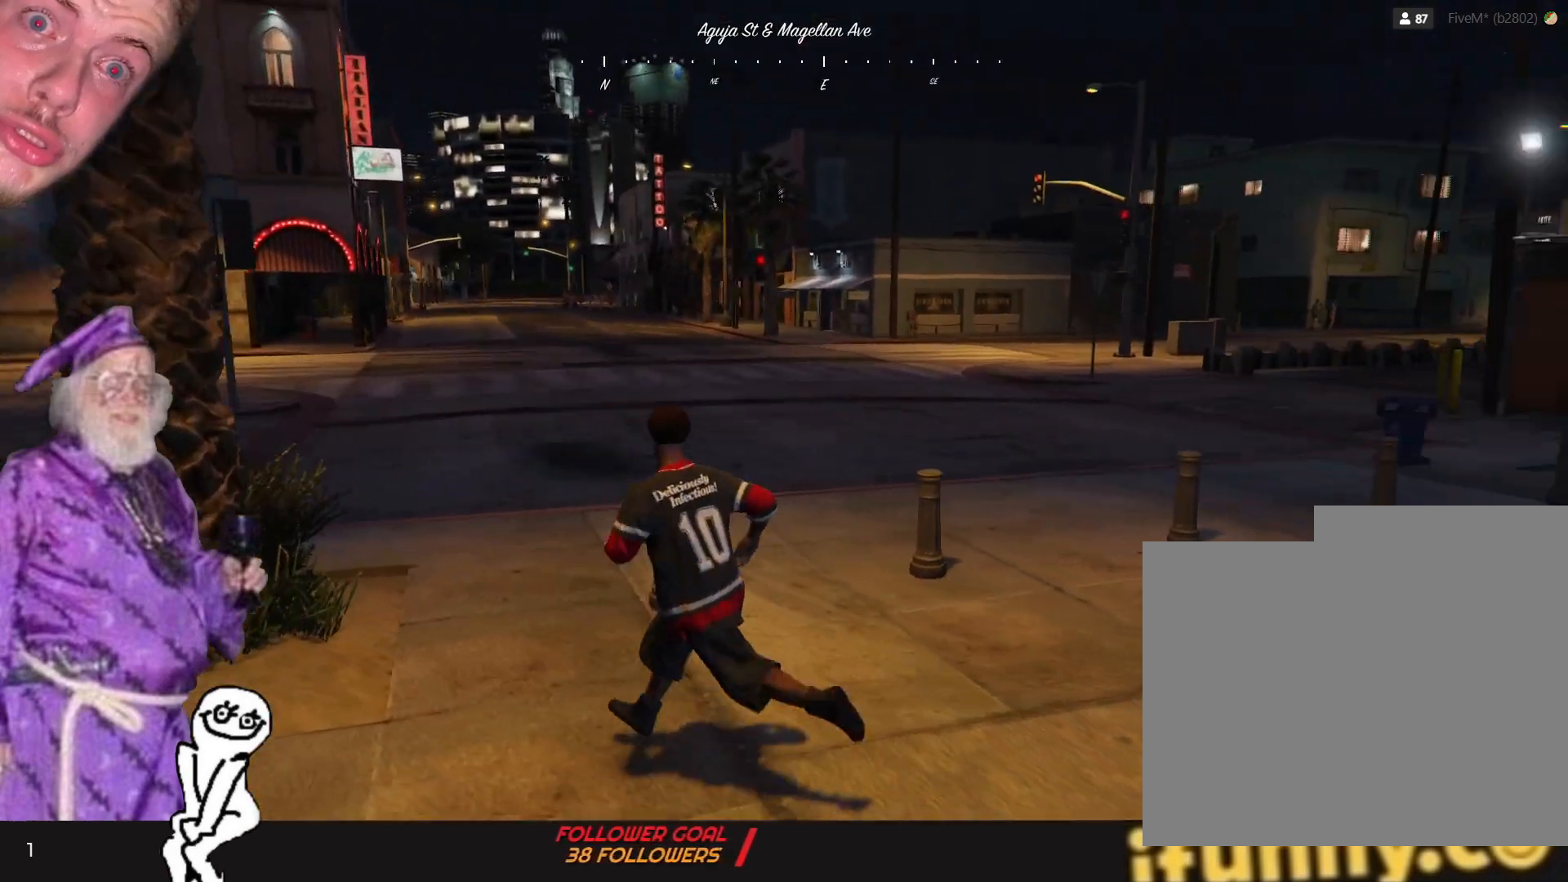
{"keys": ["q"], "events": [[134, "q", "down"]]}
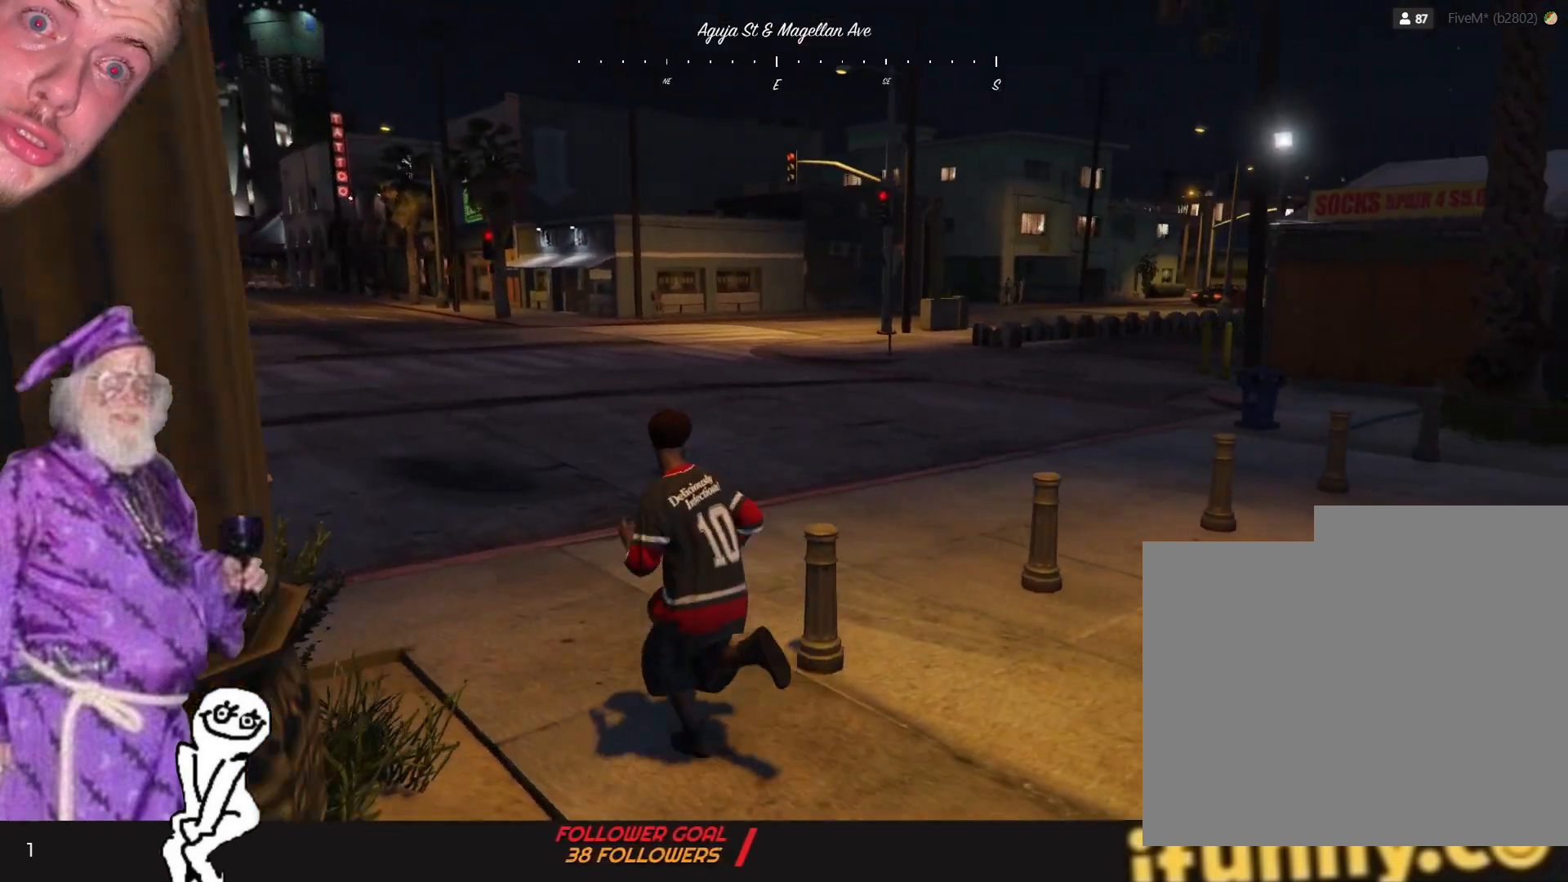
{"keys": ["q"], "events": []}
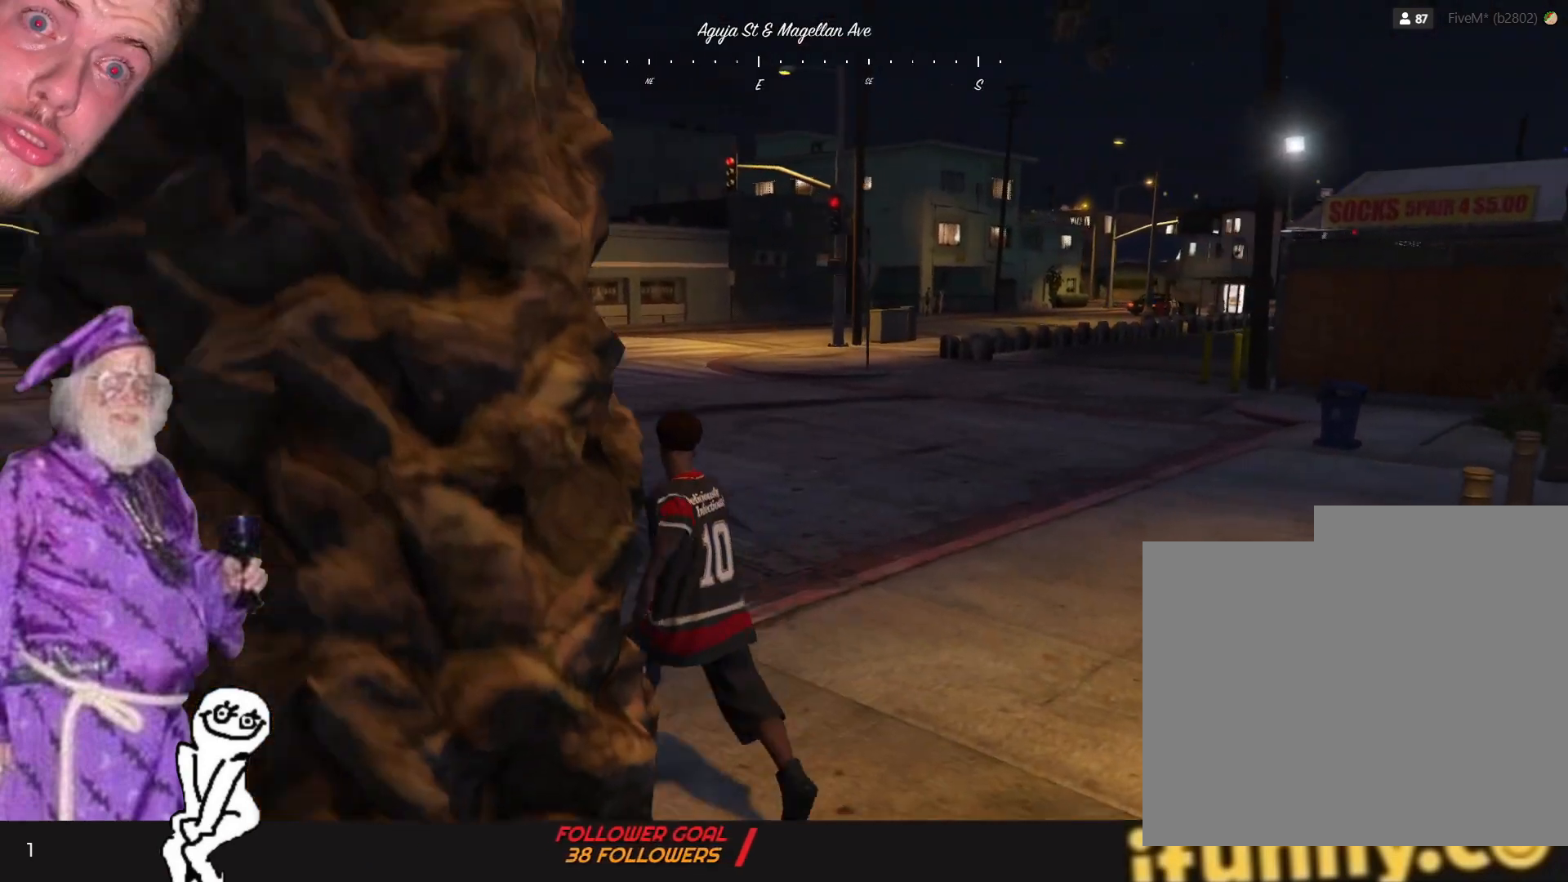
{"keys": ["q"], "events": []}